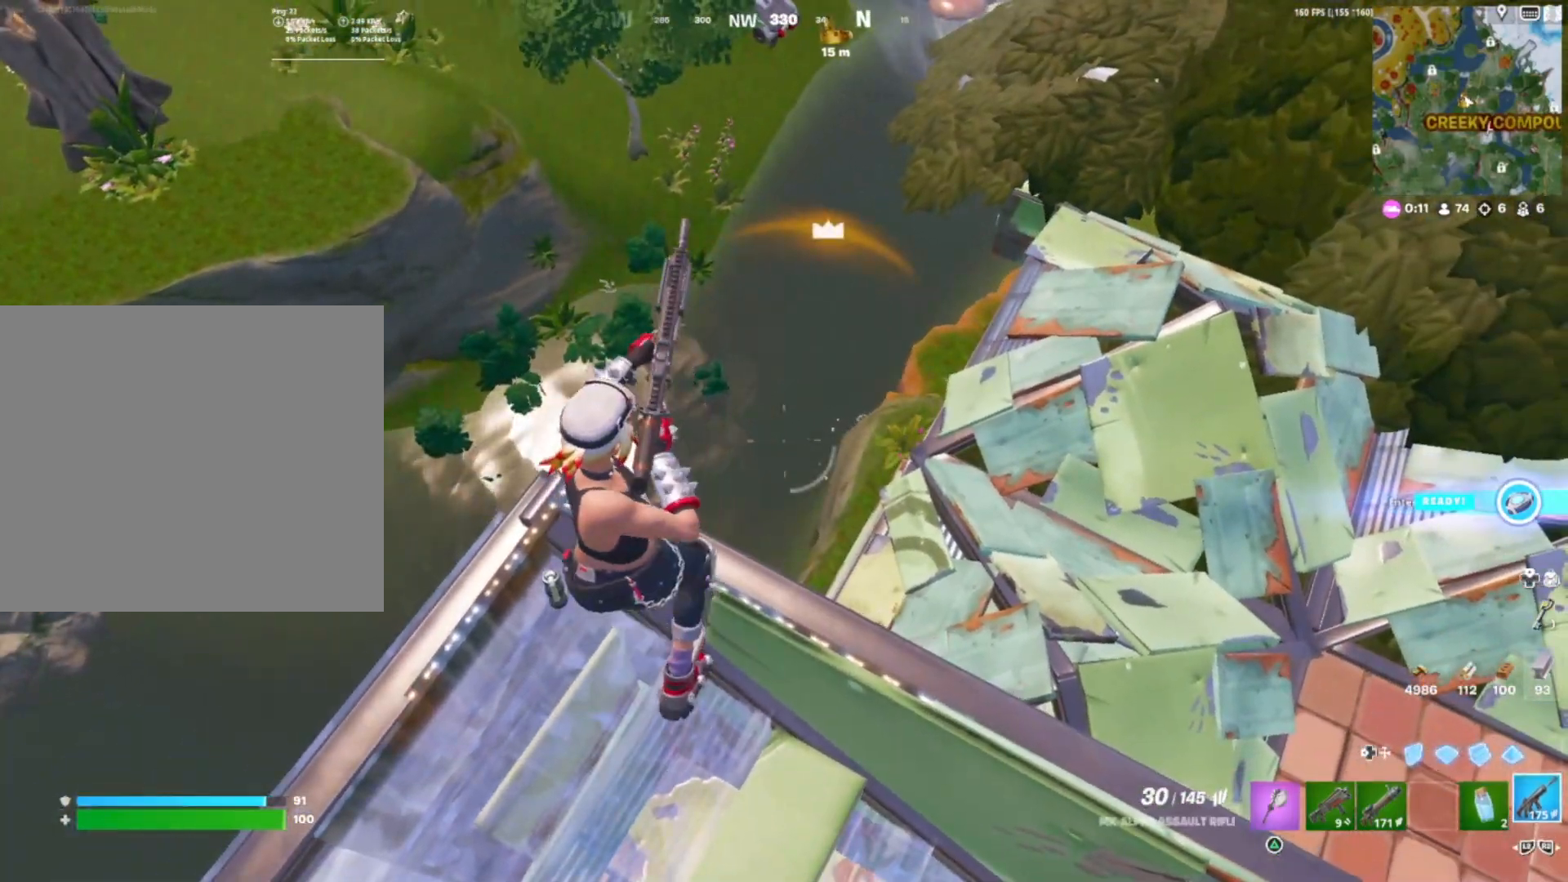
Gameplay with a controller (PlayStation layout); each line is a JSON object with the inputs held at the frame after it. "events" lists button and stick changes between this image and that frame as [ms after this image, input, new state], when the widget could be followed in between. Not read: left_stick.
{"buttons": ["L1"], "right_stick": "down-left", "events": [[33, "right_stick", "right"], [217, "right_stick", "center"], [233, "L1", "down"], [367, "right_stick", "down"], [500, "right_stick", "down-left"]]}
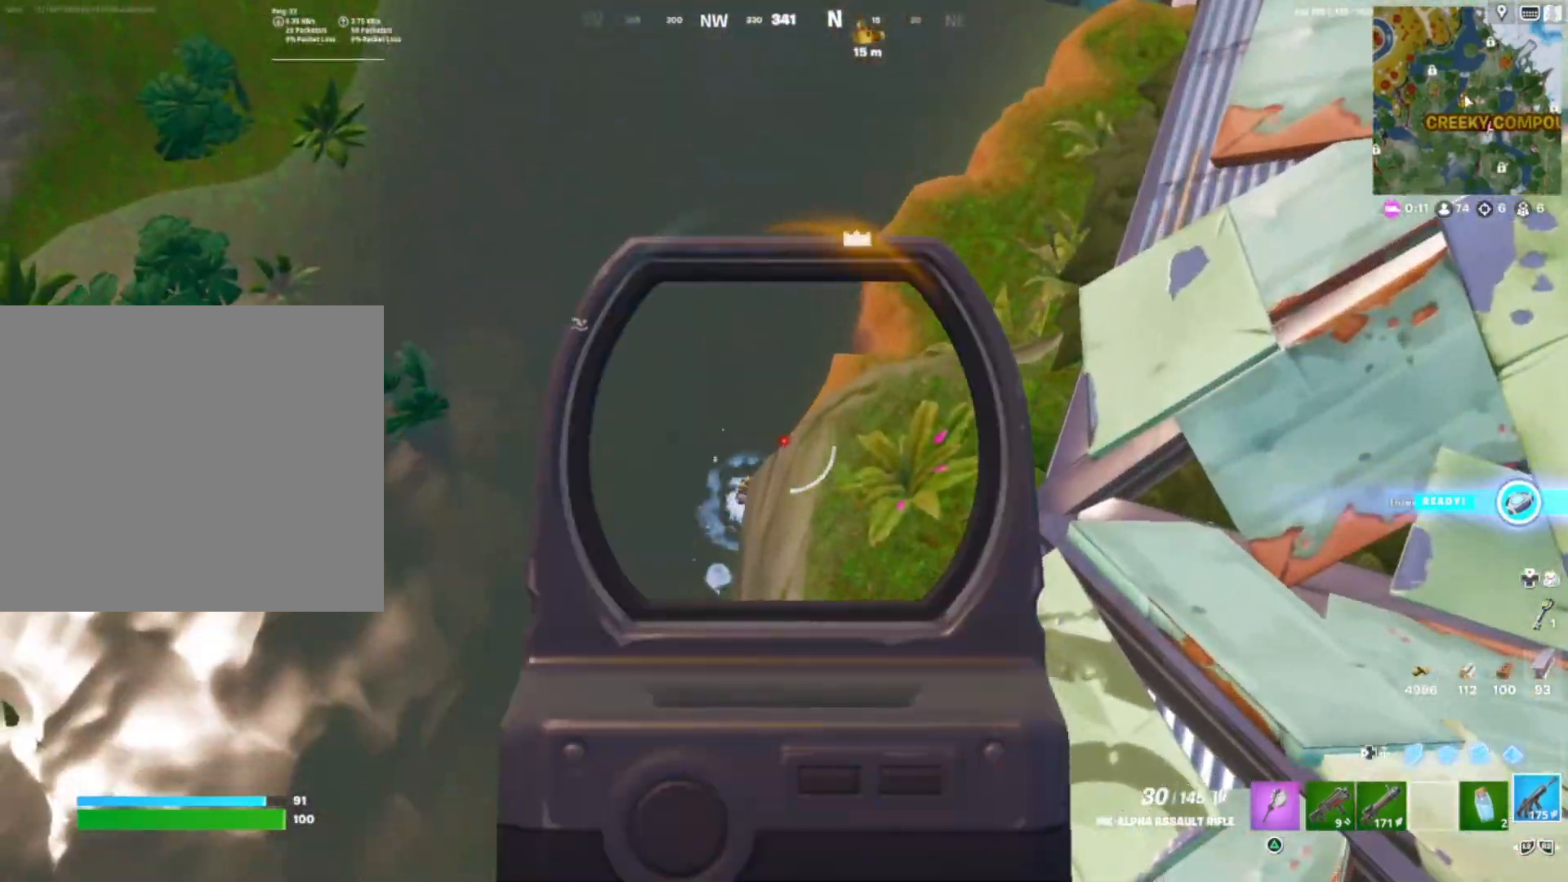
{"buttons": ["L1"], "right_stick": "center", "events": [[333, "right_stick", "center"]]}
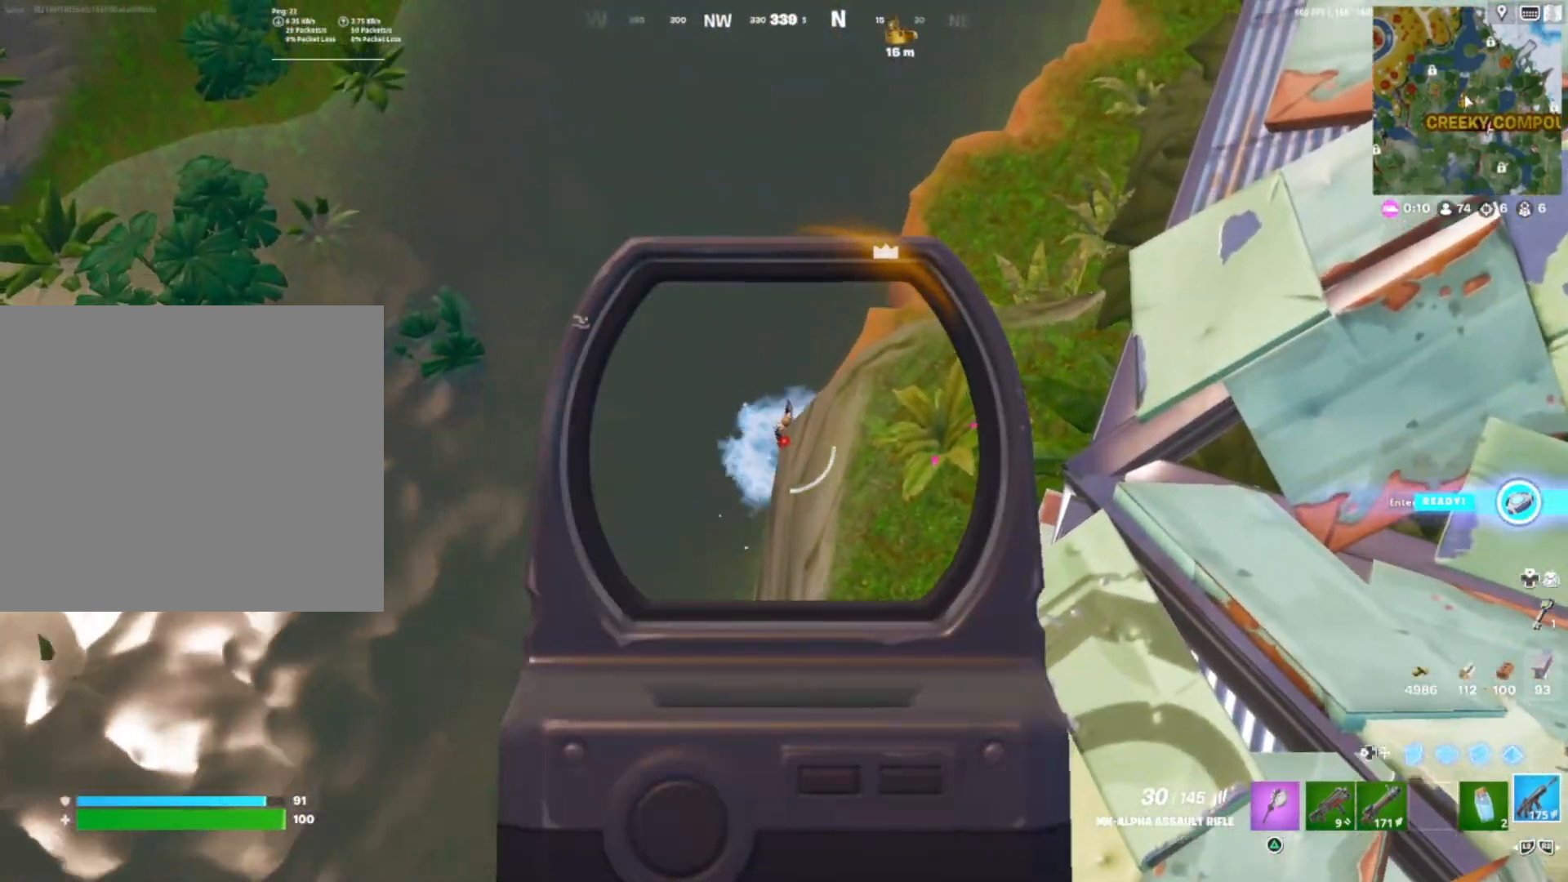
{"buttons": ["L1", "R1"], "right_stick": "down-left", "events": [[200, "right_stick", "right"], [283, "R1", "down"], [317, "right_stick", "left"], [367, "right_stick", "down"], [500, "right_stick", "down-left"]]}
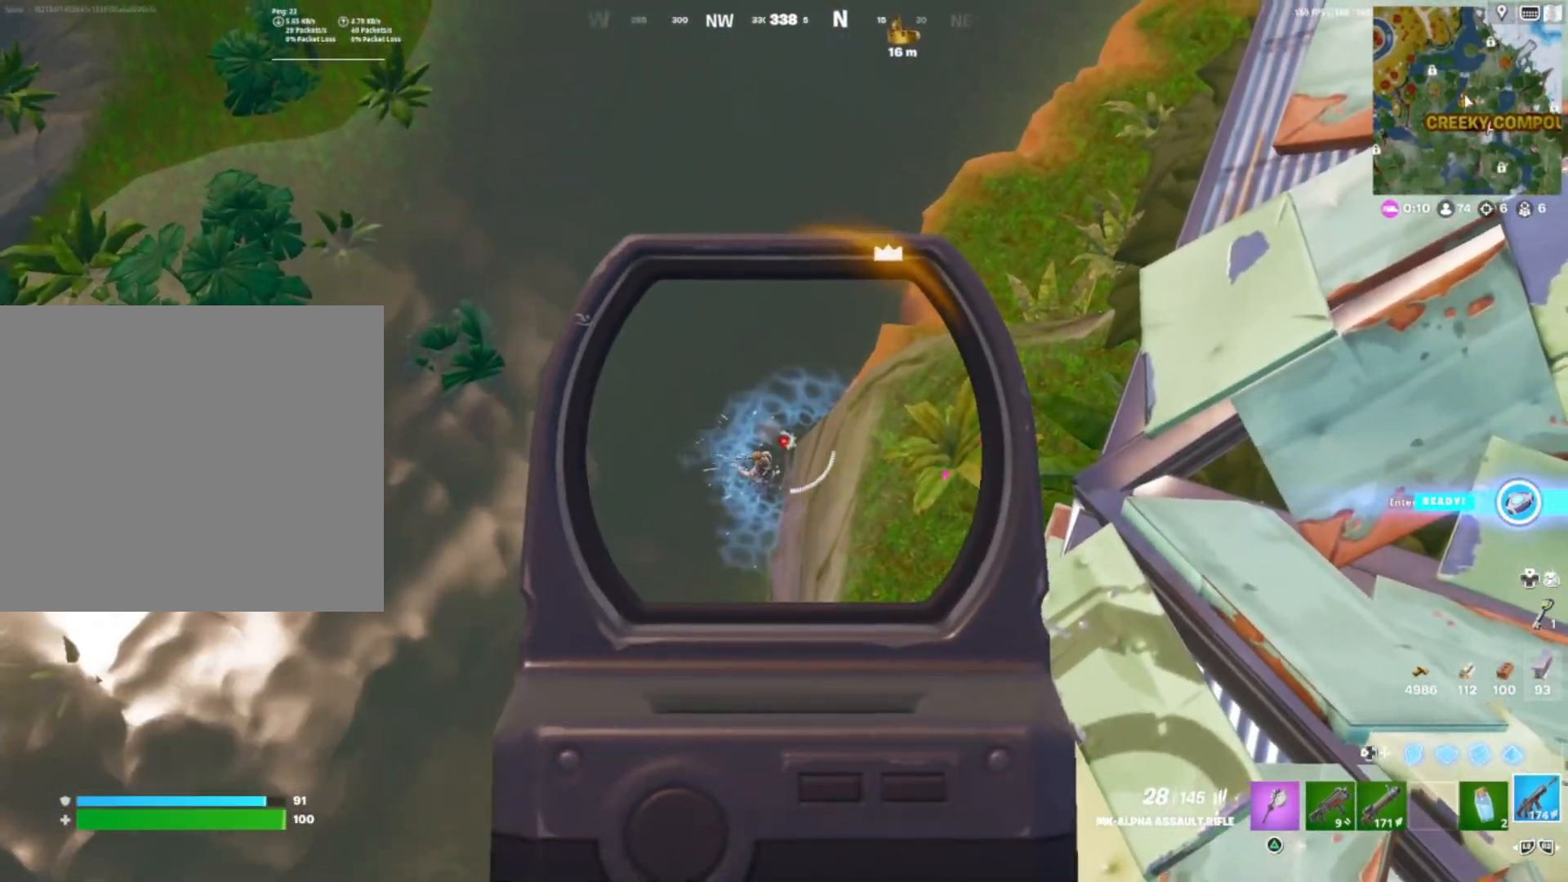
{"buttons": ["L1", "R1"], "right_stick": "down-right", "events": [[317, "right_stick", "down-right"]]}
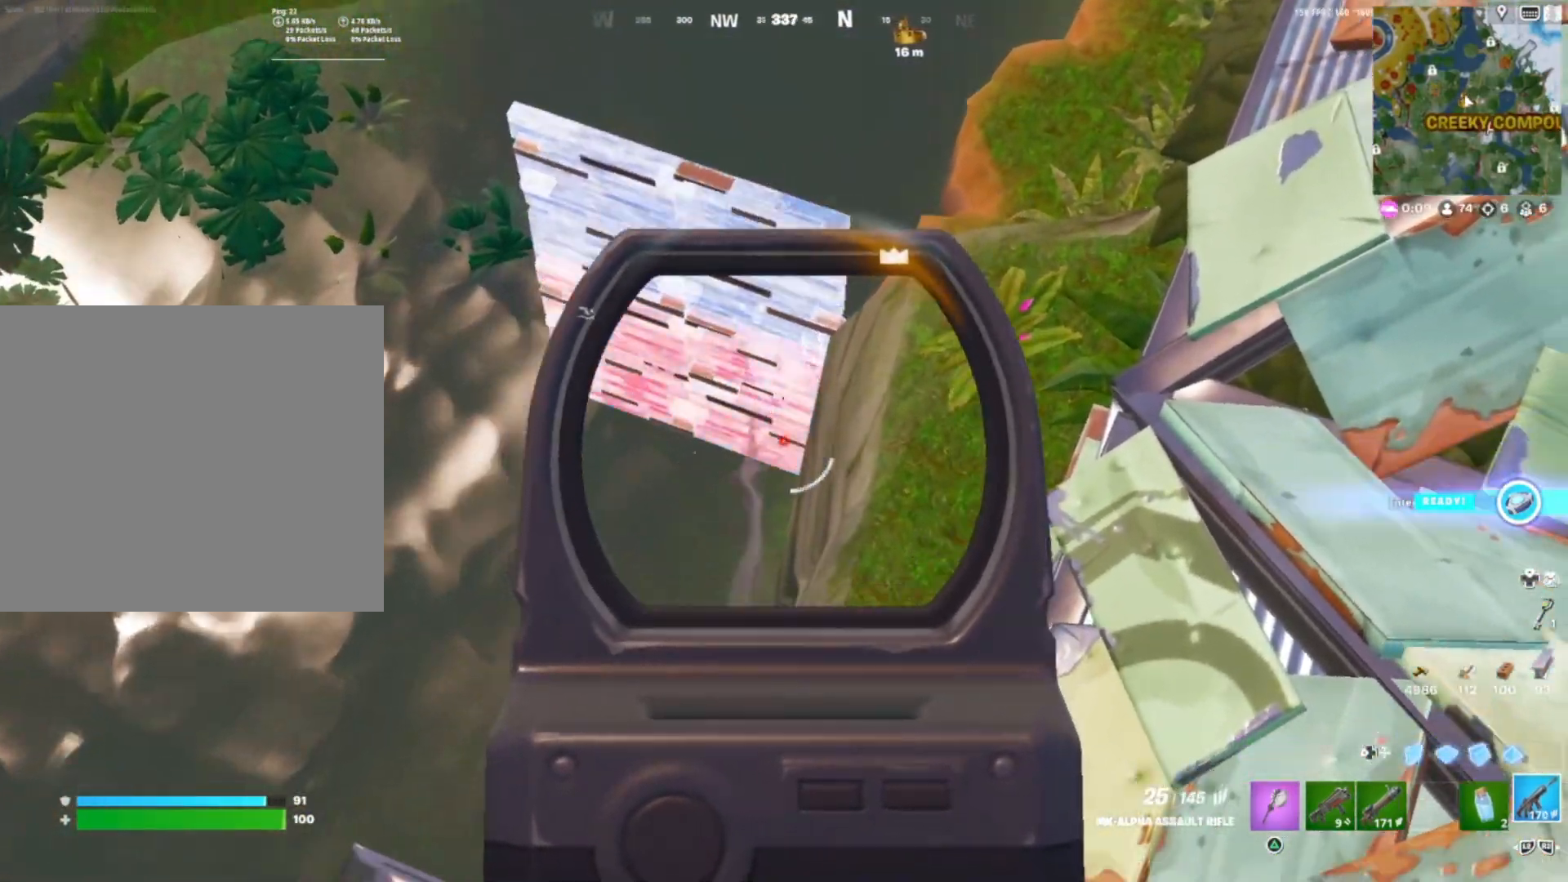
{"buttons": ["L1"], "right_stick": "center", "events": [[100, "right_stick", "up-left"], [183, "L1", "up"], [183, "R1", "up"], [250, "right_stick", "center"], [433, "L1", "down"]]}
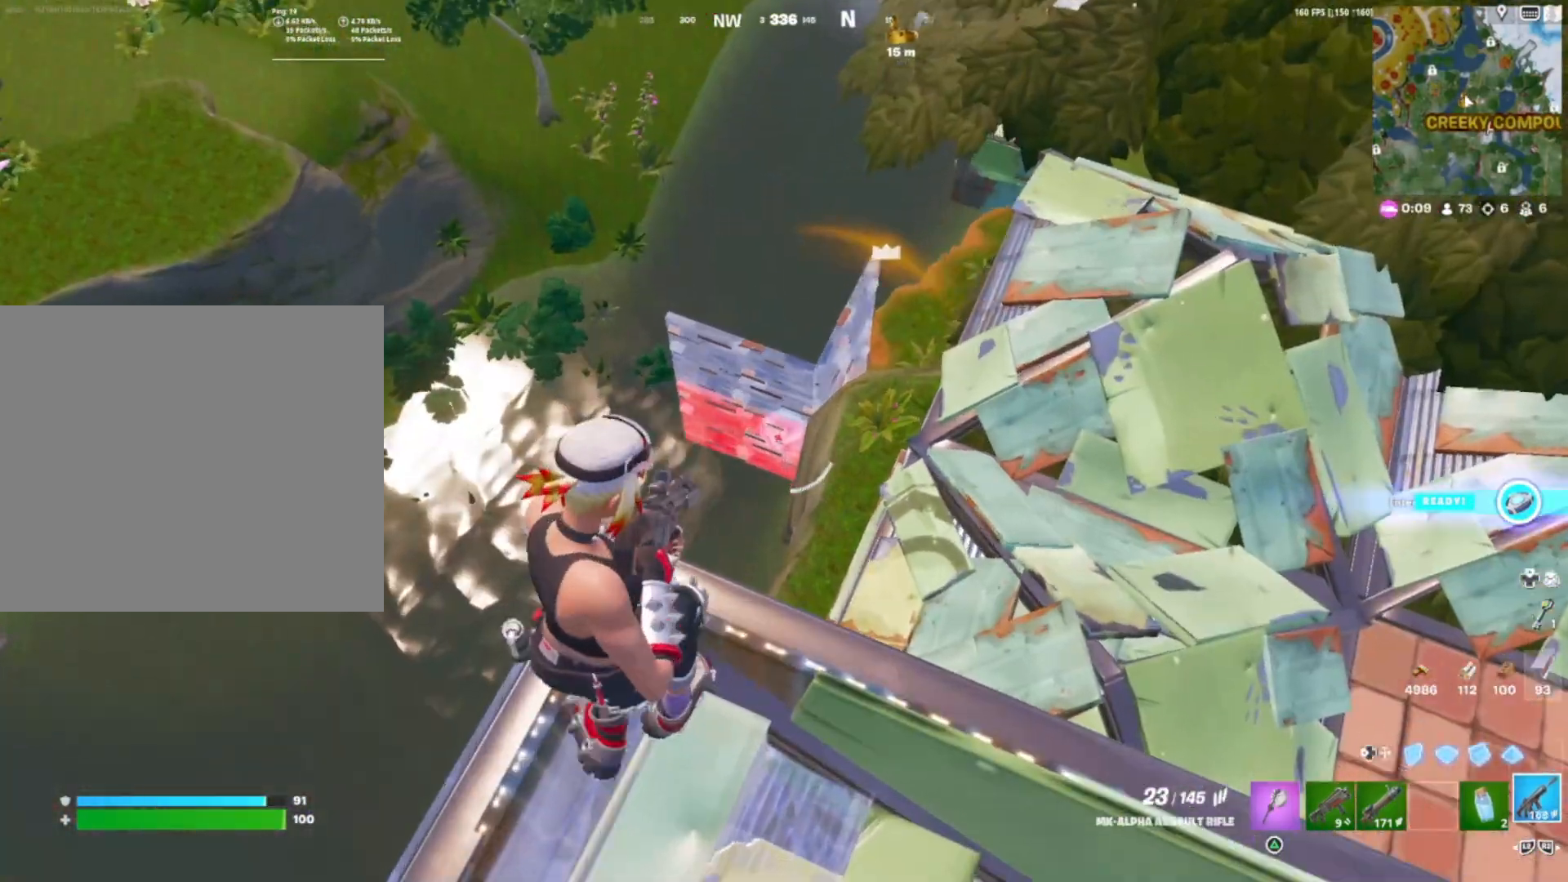
{"buttons": ["L1", "R1"], "right_stick": "down-right", "events": [[250, "R1", "down"], [250, "right_stick", "left"], [300, "right_stick", "down-left"], [500, "right_stick", "down-right"]]}
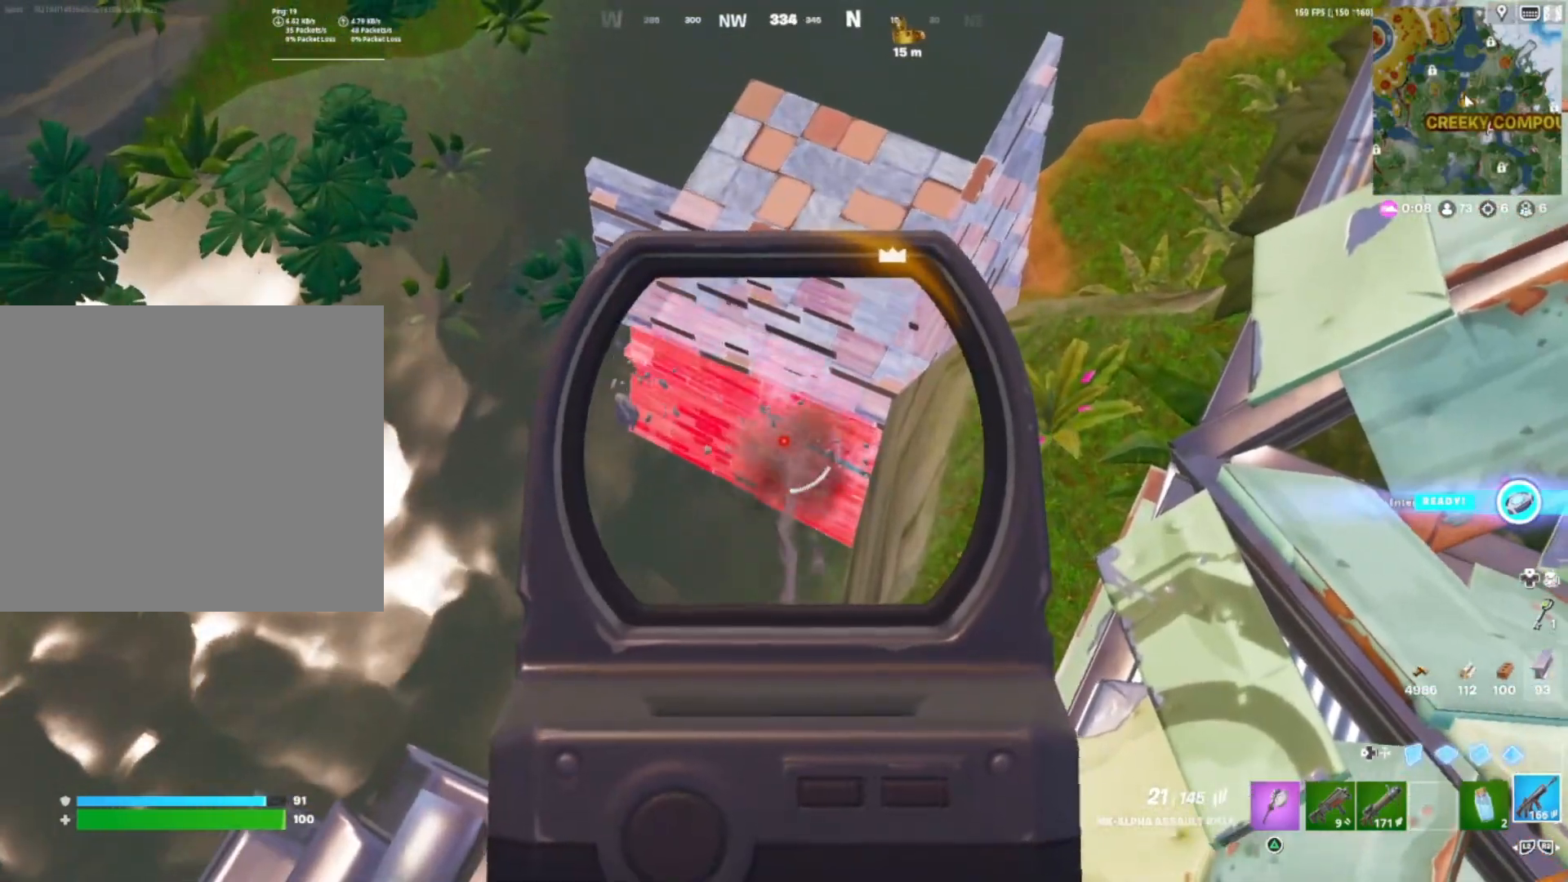
{"buttons": ["L1", "R1"], "right_stick": "down-right", "events": [[100, "right_stick", "down"], [283, "right_stick", "down-right"]]}
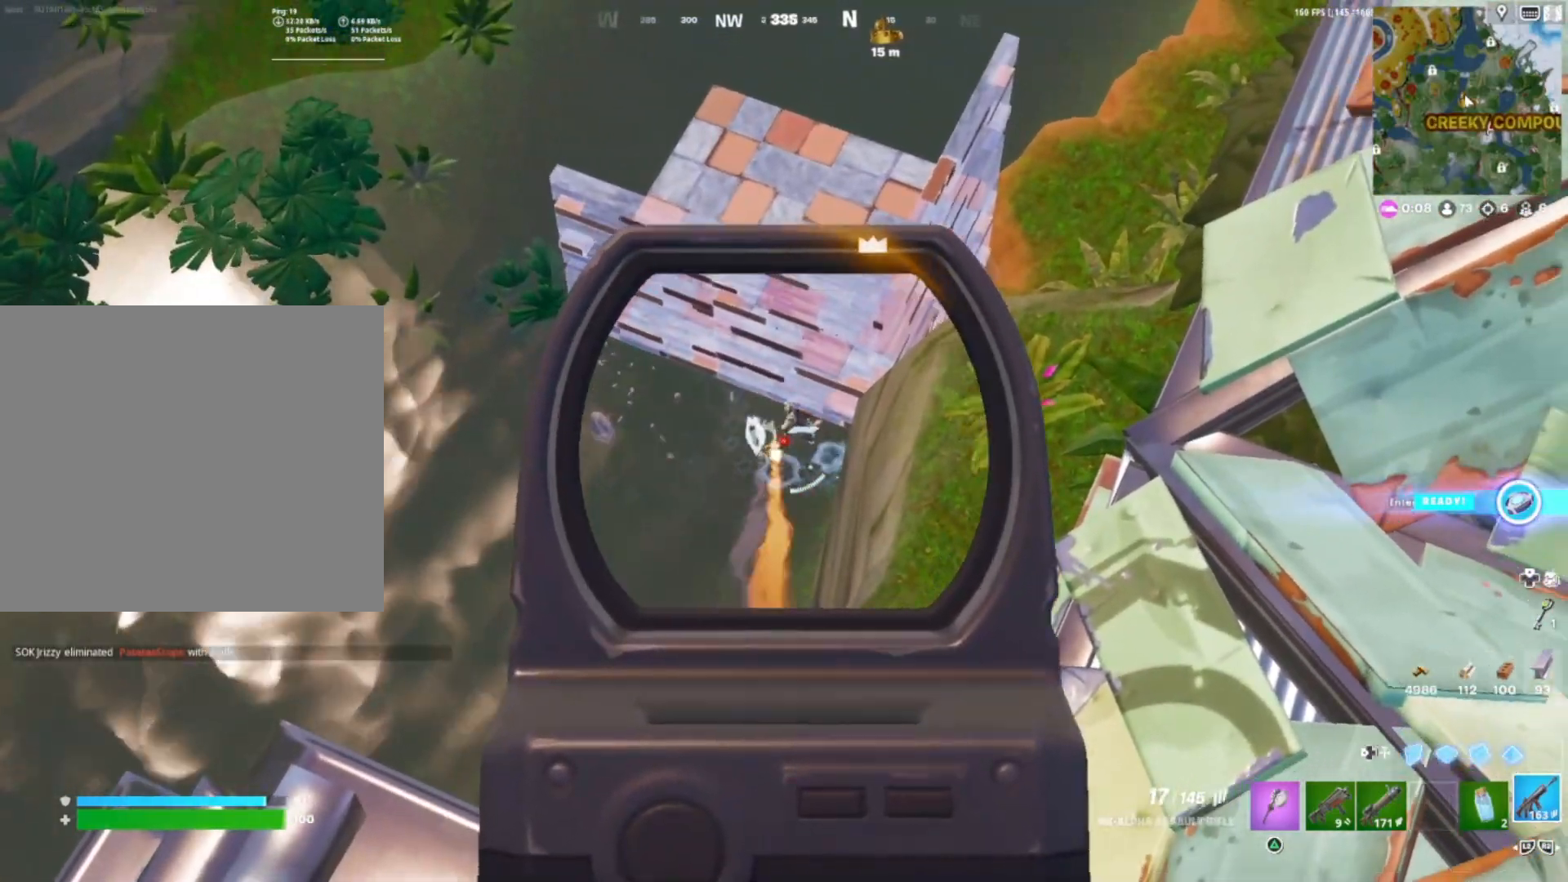
{"buttons": ["L1", "R1"], "right_stick": "down", "events": [[350, "right_stick", "center"], [467, "right_stick", "down"]]}
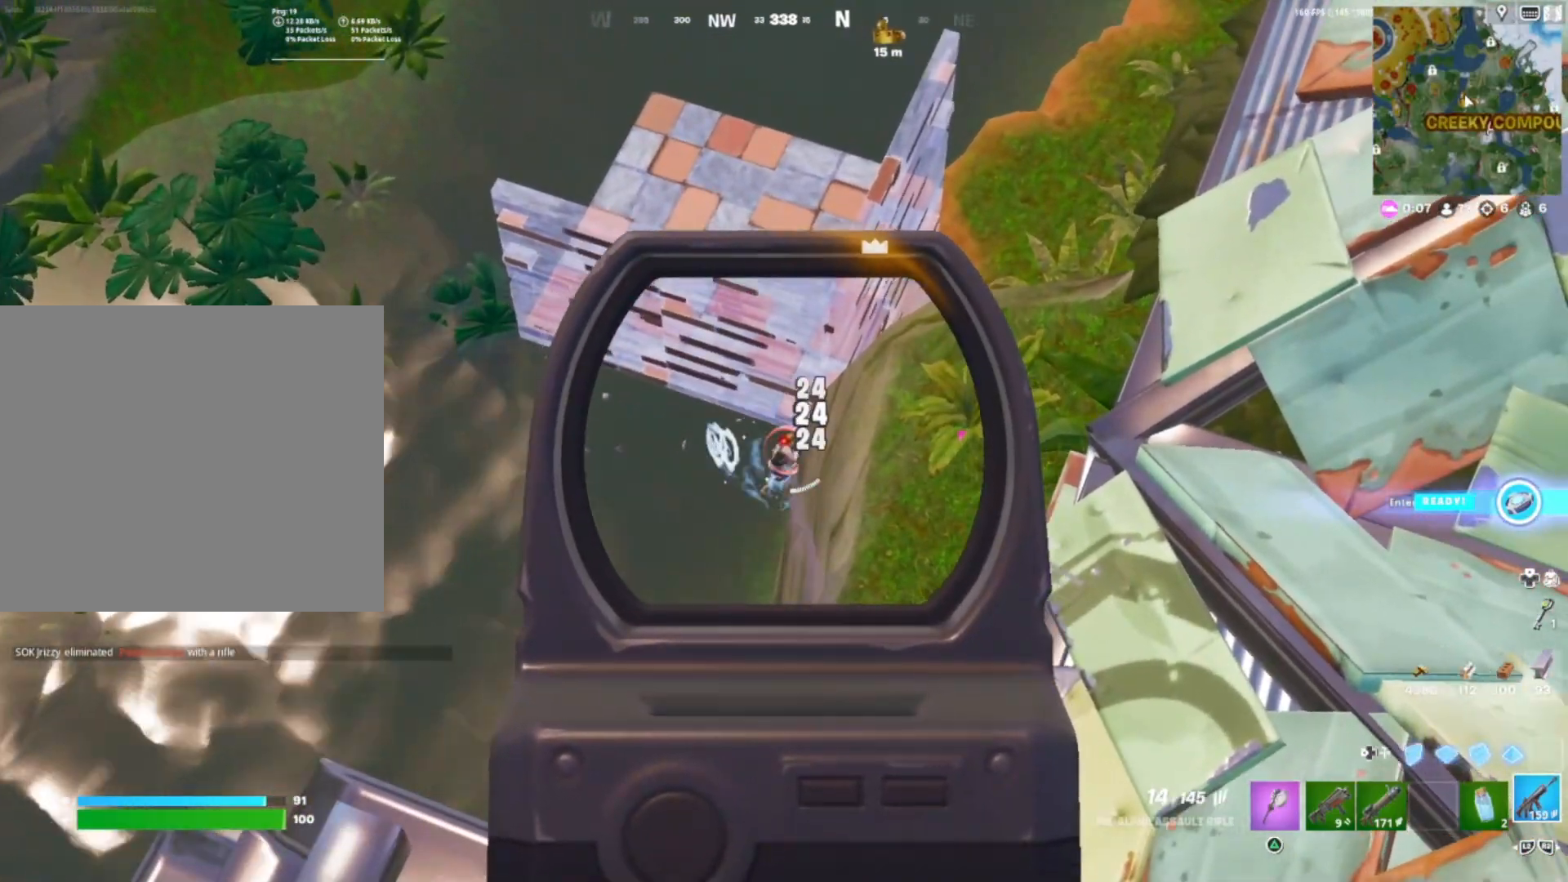
{"buttons": ["L1", "R1"], "right_stick": "center", "events": [[383, "right_stick", "down-right"], [500, "right_stick", "center"]]}
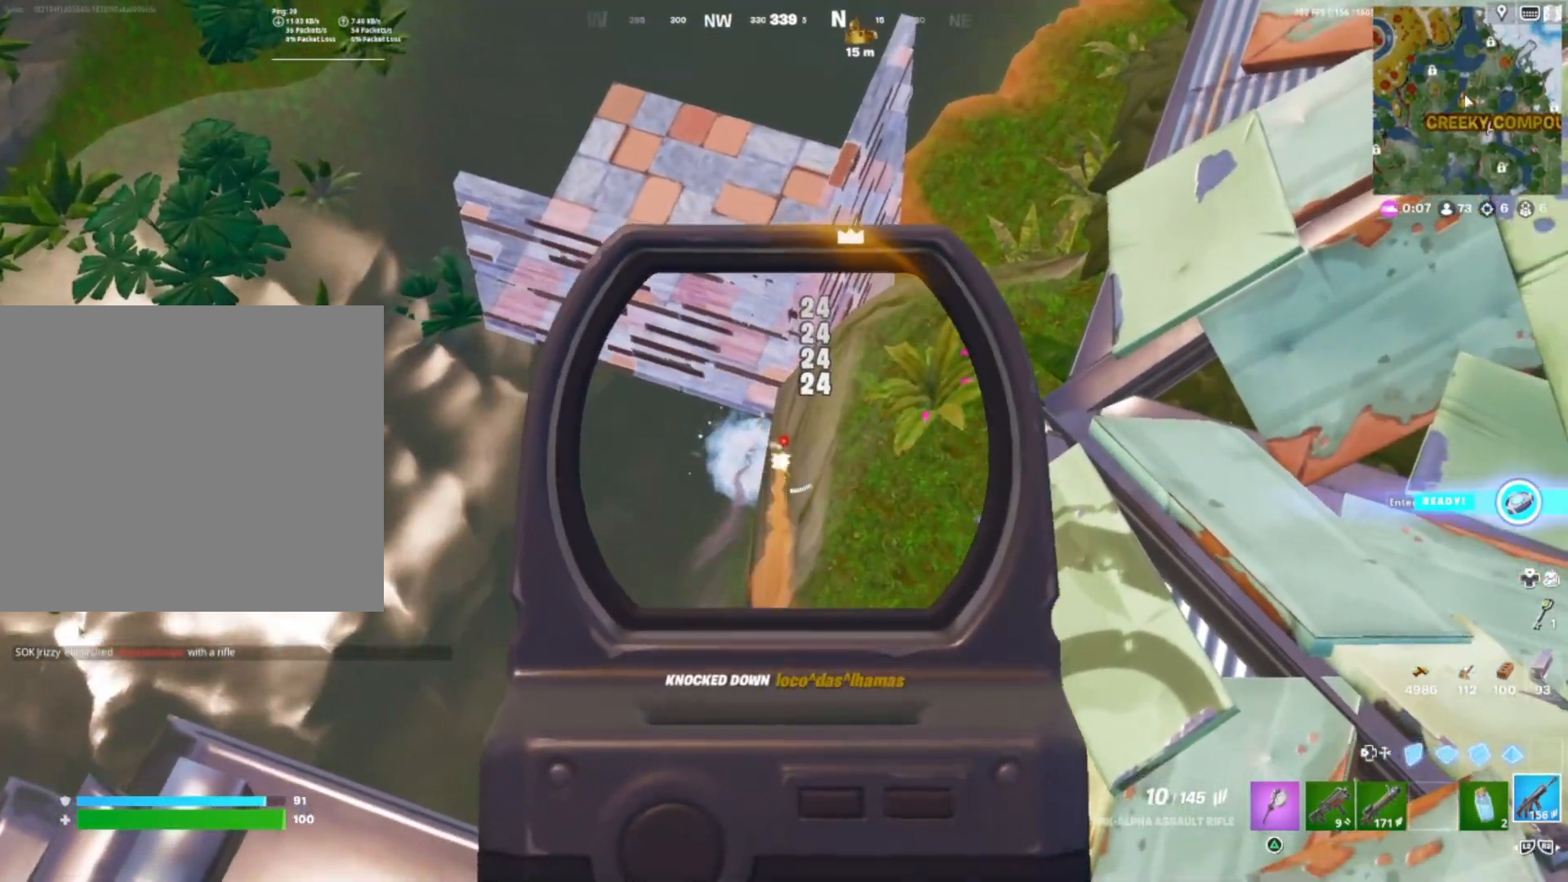
{"buttons": [], "right_stick": "center", "events": [[117, "right_stick", "up-left"], [150, "L1", "up"], [150, "R1", "up"], [167, "right_stick", "left"], [250, "SQUARE", "down"], [317, "right_stick", "center"], [350, "SQUARE", "up"]]}
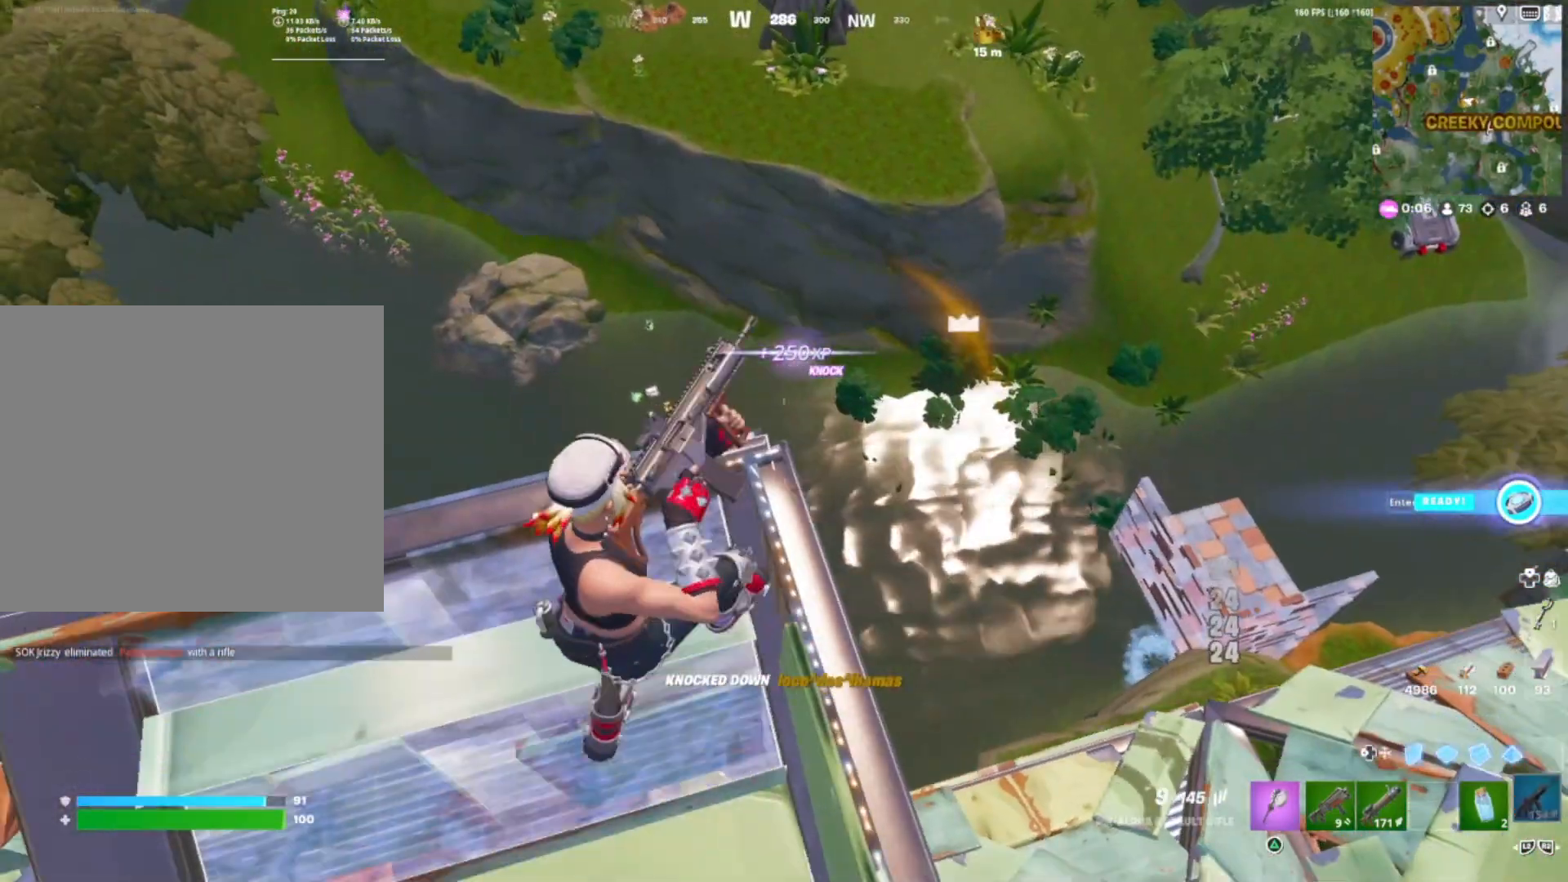
{"buttons": [], "right_stick": "center", "events": [[50, "right_stick", "up-left"], [150, "CROSS", "down"], [183, "right_stick", "center"], [250, "CROSS", "up"]]}
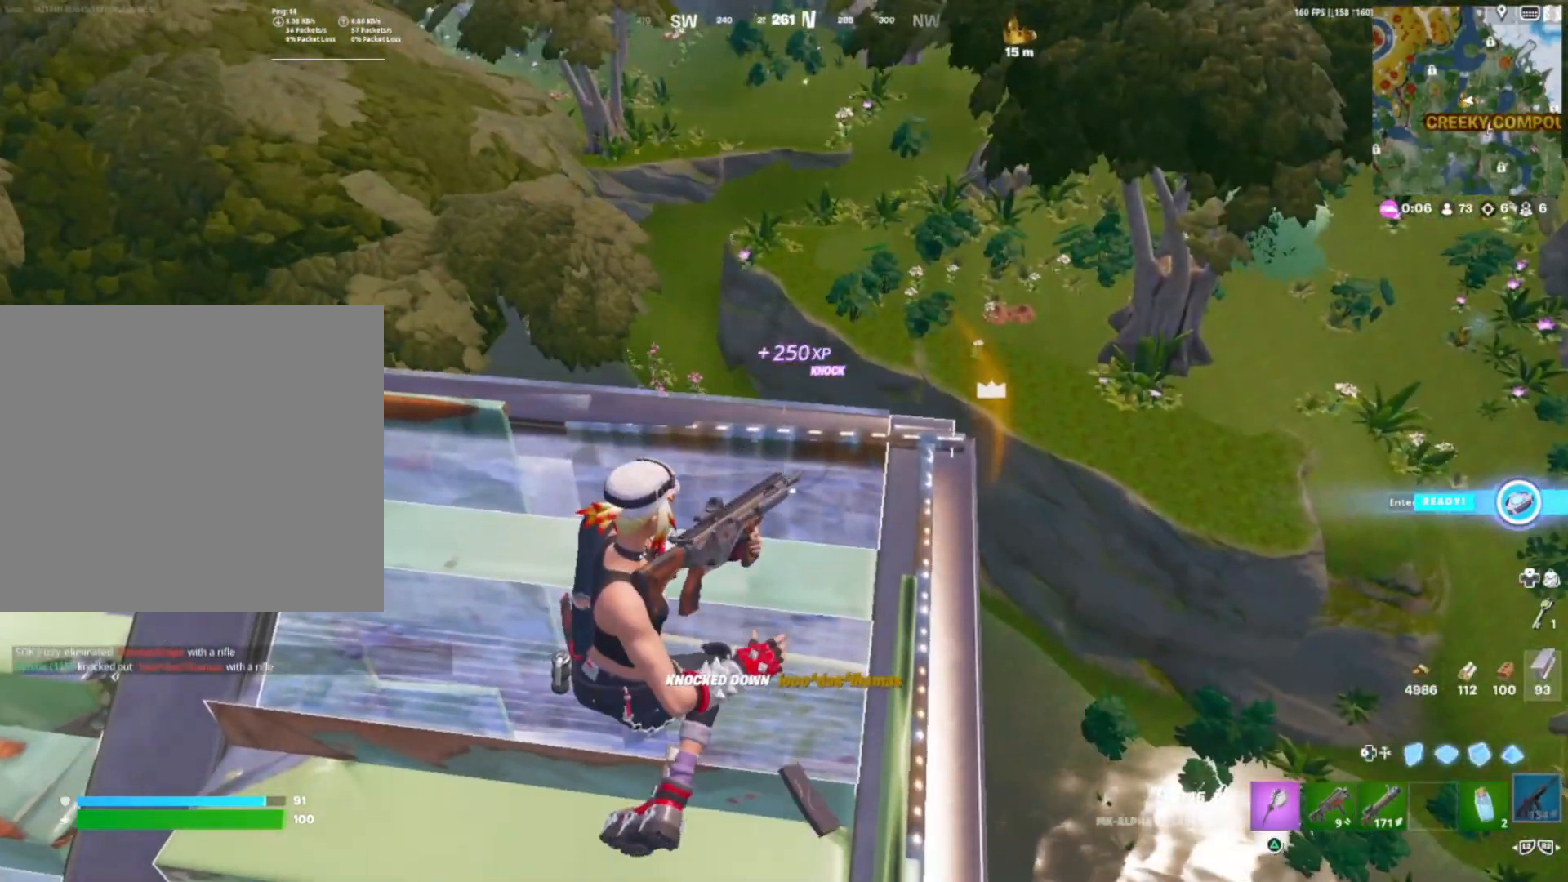
{"buttons": [], "right_stick": "center", "events": [[17, "right_stick", "up"], [150, "right_stick", "center"]]}
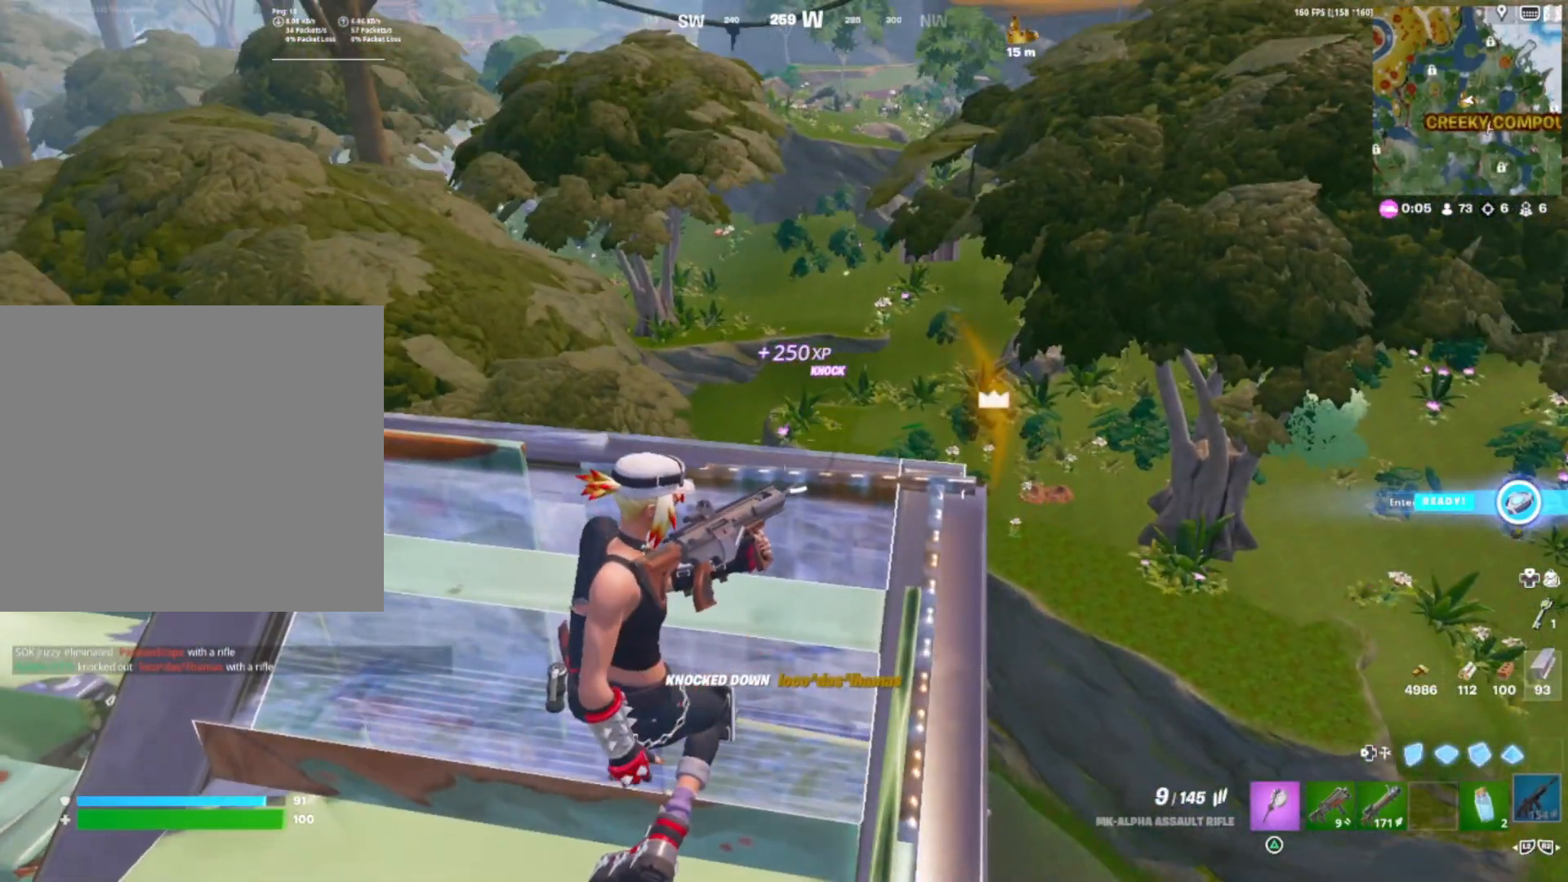
{"buttons": [], "right_stick": "center", "events": []}
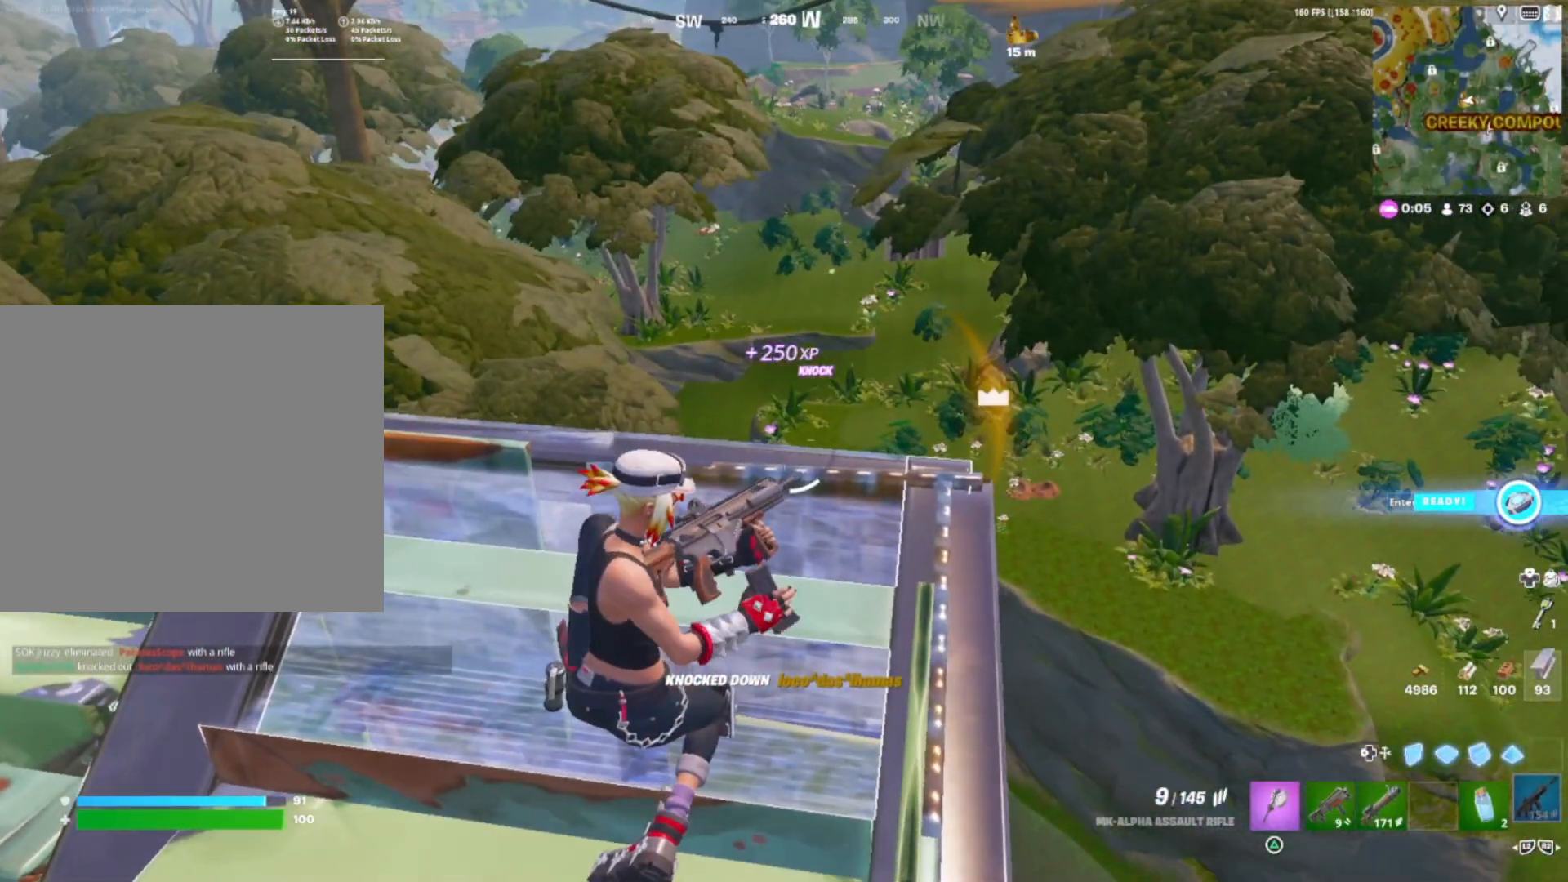
{"buttons": [], "right_stick": "center", "events": []}
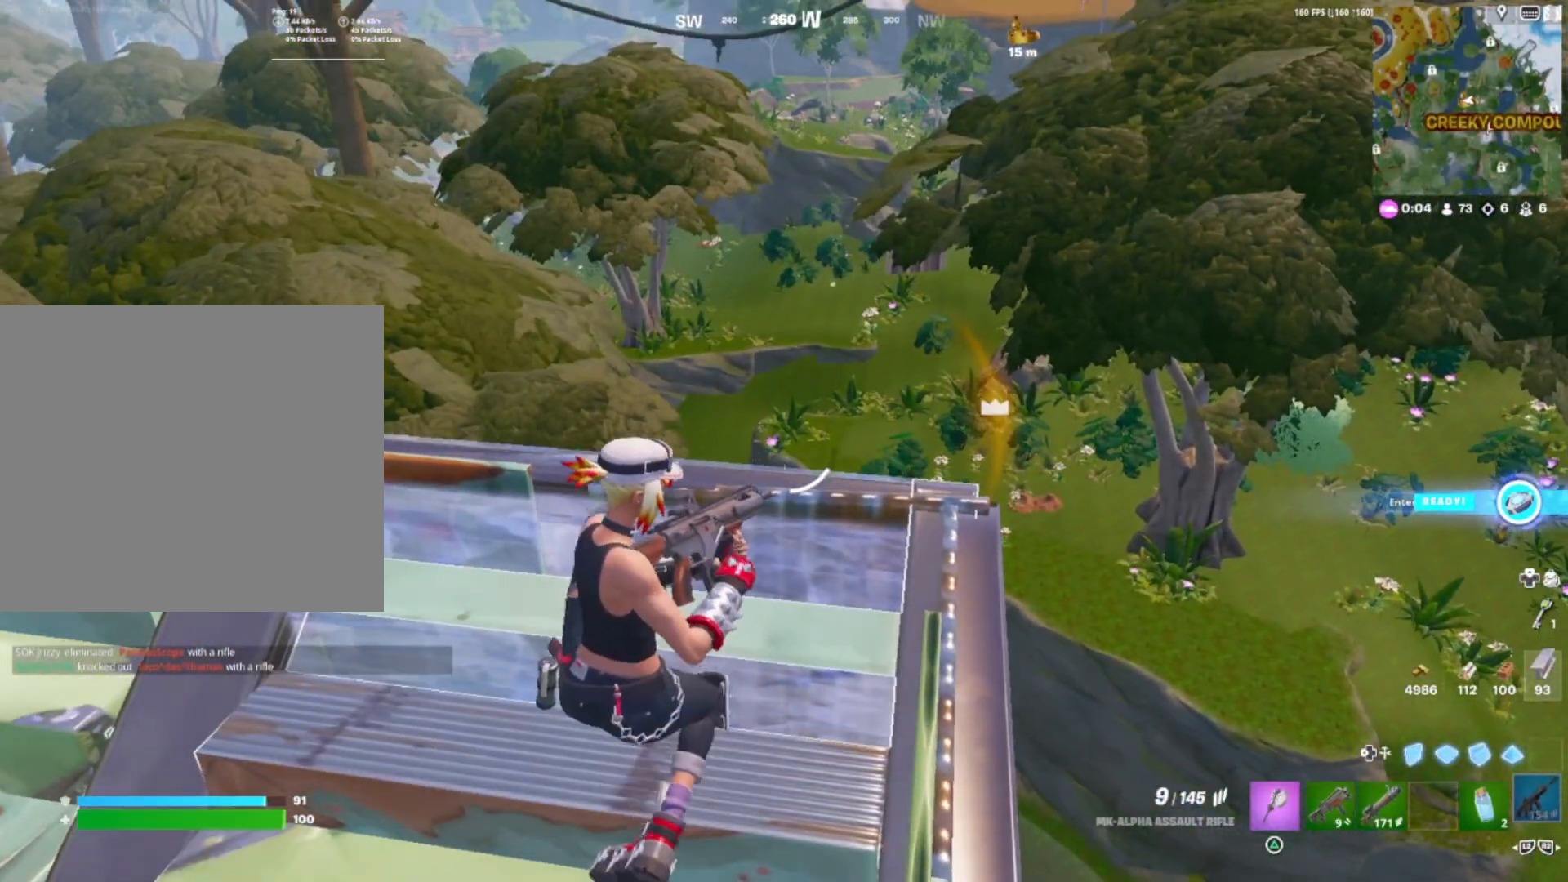
{"buttons": [], "right_stick": "center", "events": [[267, "right_stick", "right"], [450, "right_stick", "center"]]}
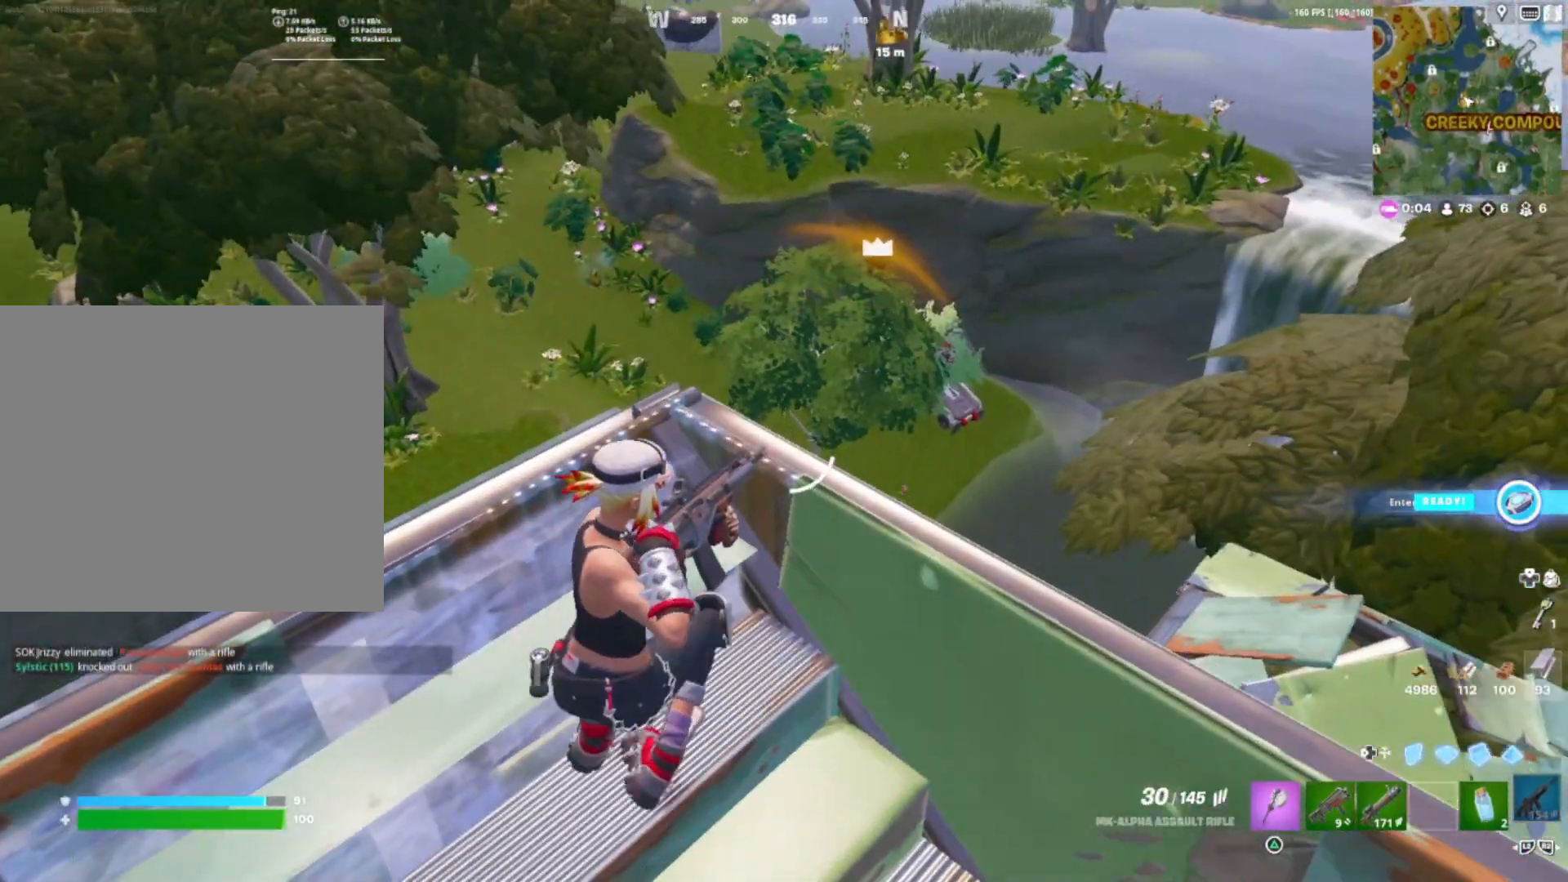
{"buttons": [], "right_stick": "center", "events": [[350, "right_stick", "right"], [500, "right_stick", "center"]]}
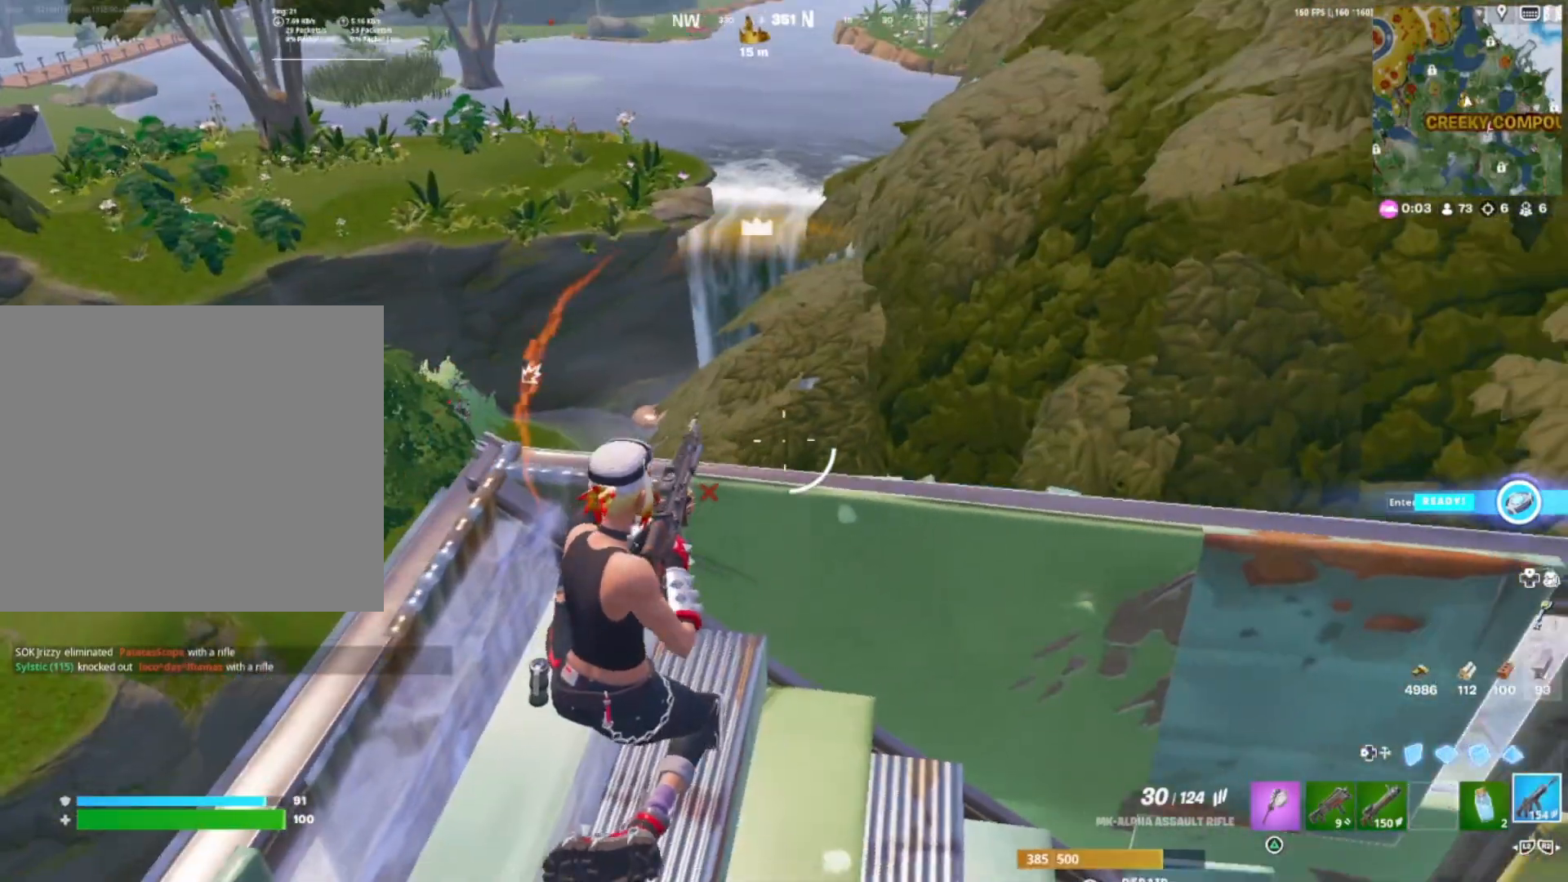
{"buttons": [], "right_stick": "center", "events": [[250, "right_stick", "left"], [417, "right_stick", "center"]]}
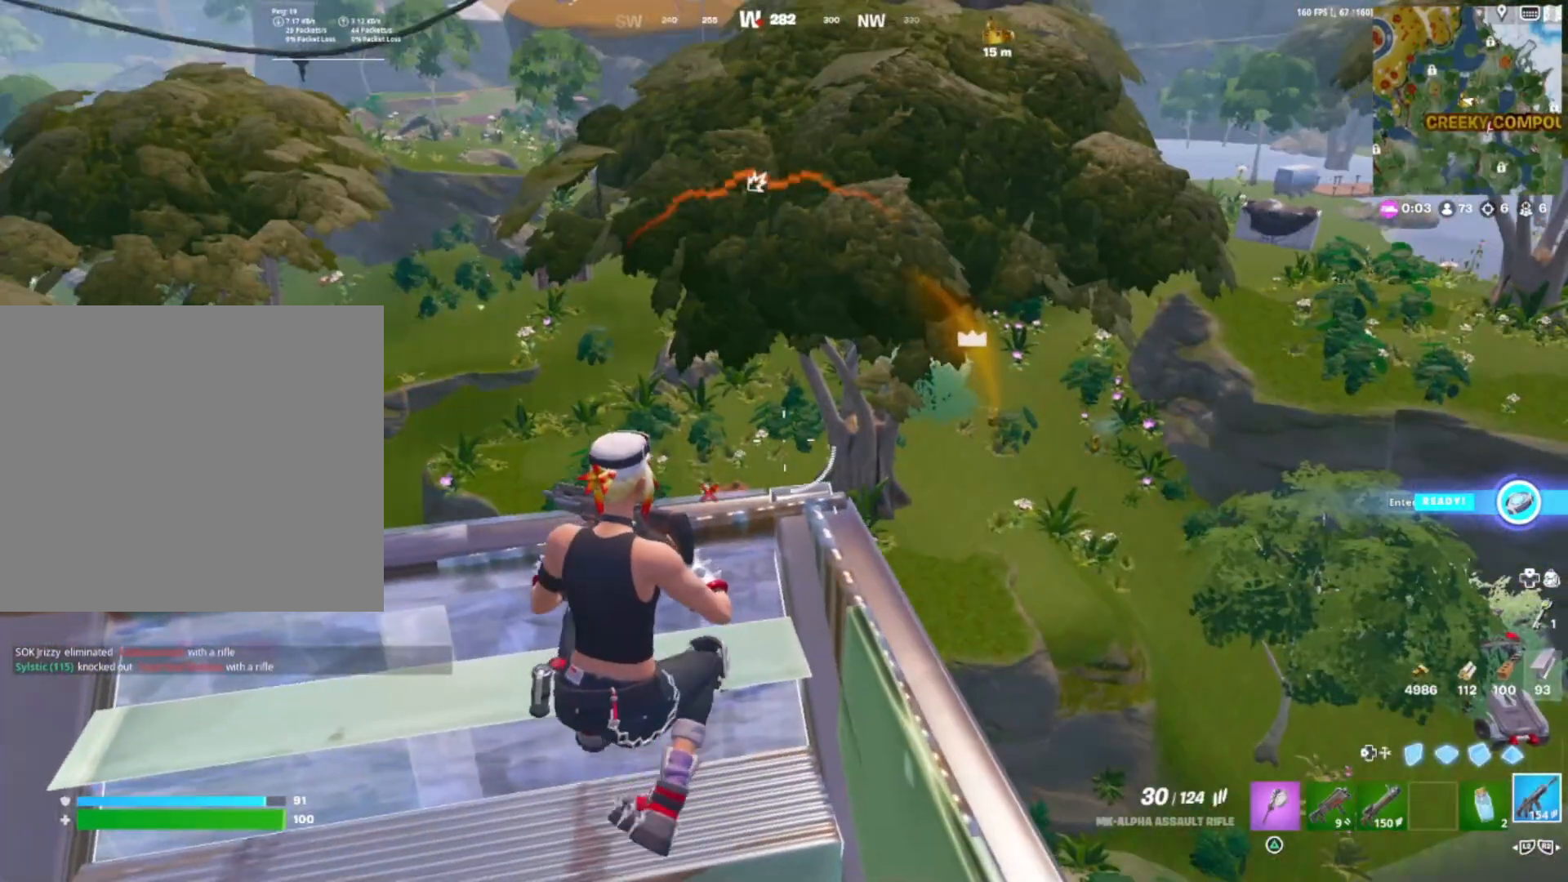
{"buttons": [], "right_stick": "center", "events": [[83, "right_stick", "up-left"], [217, "right_stick", "center"]]}
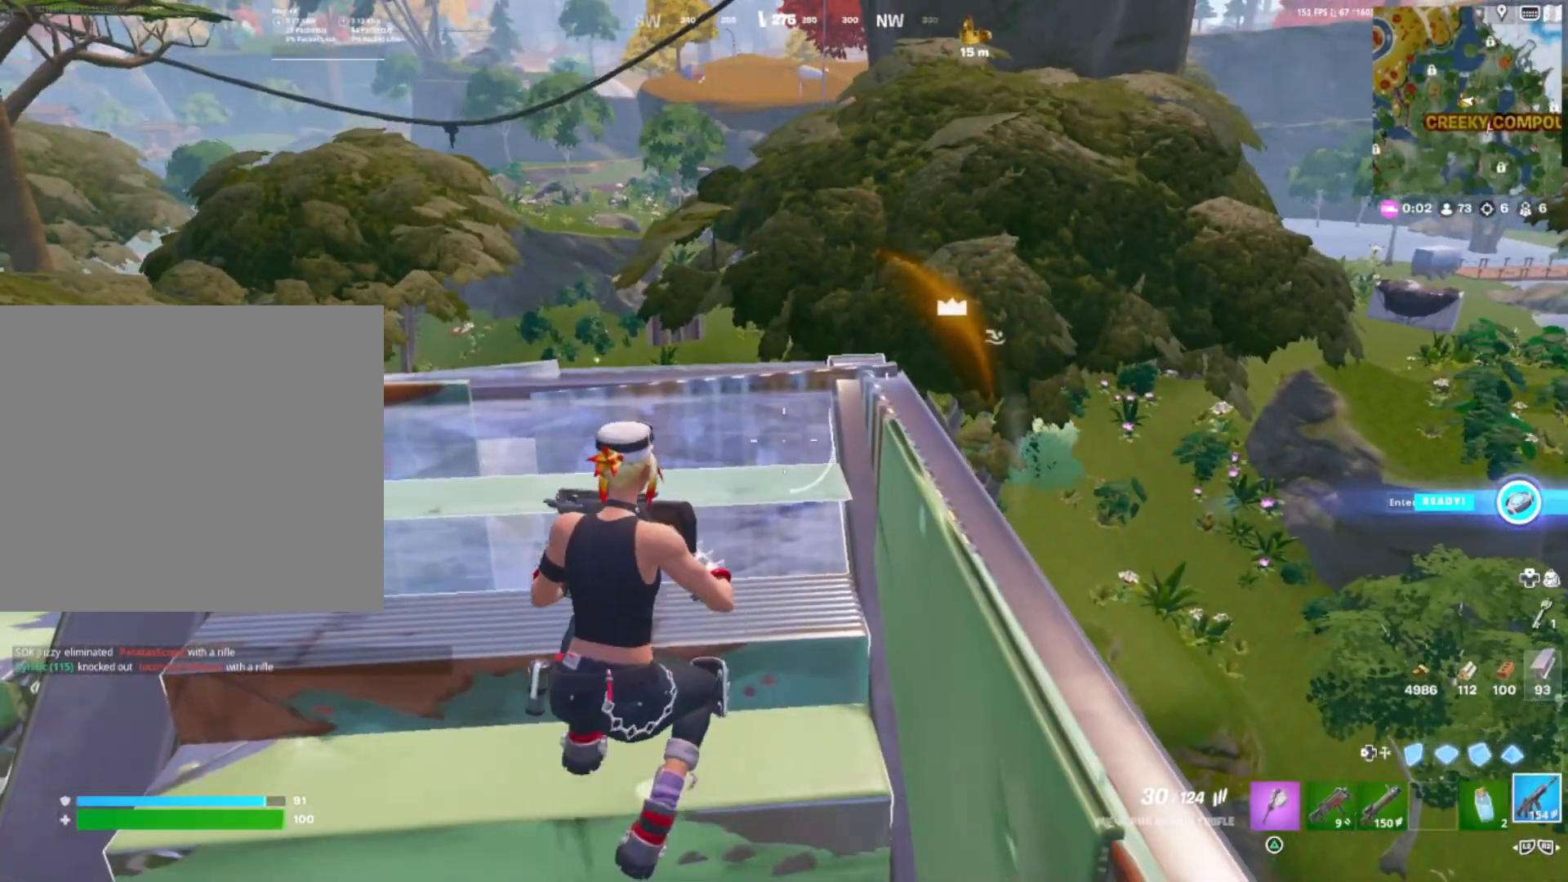
{"buttons": [], "right_stick": "center", "events": []}
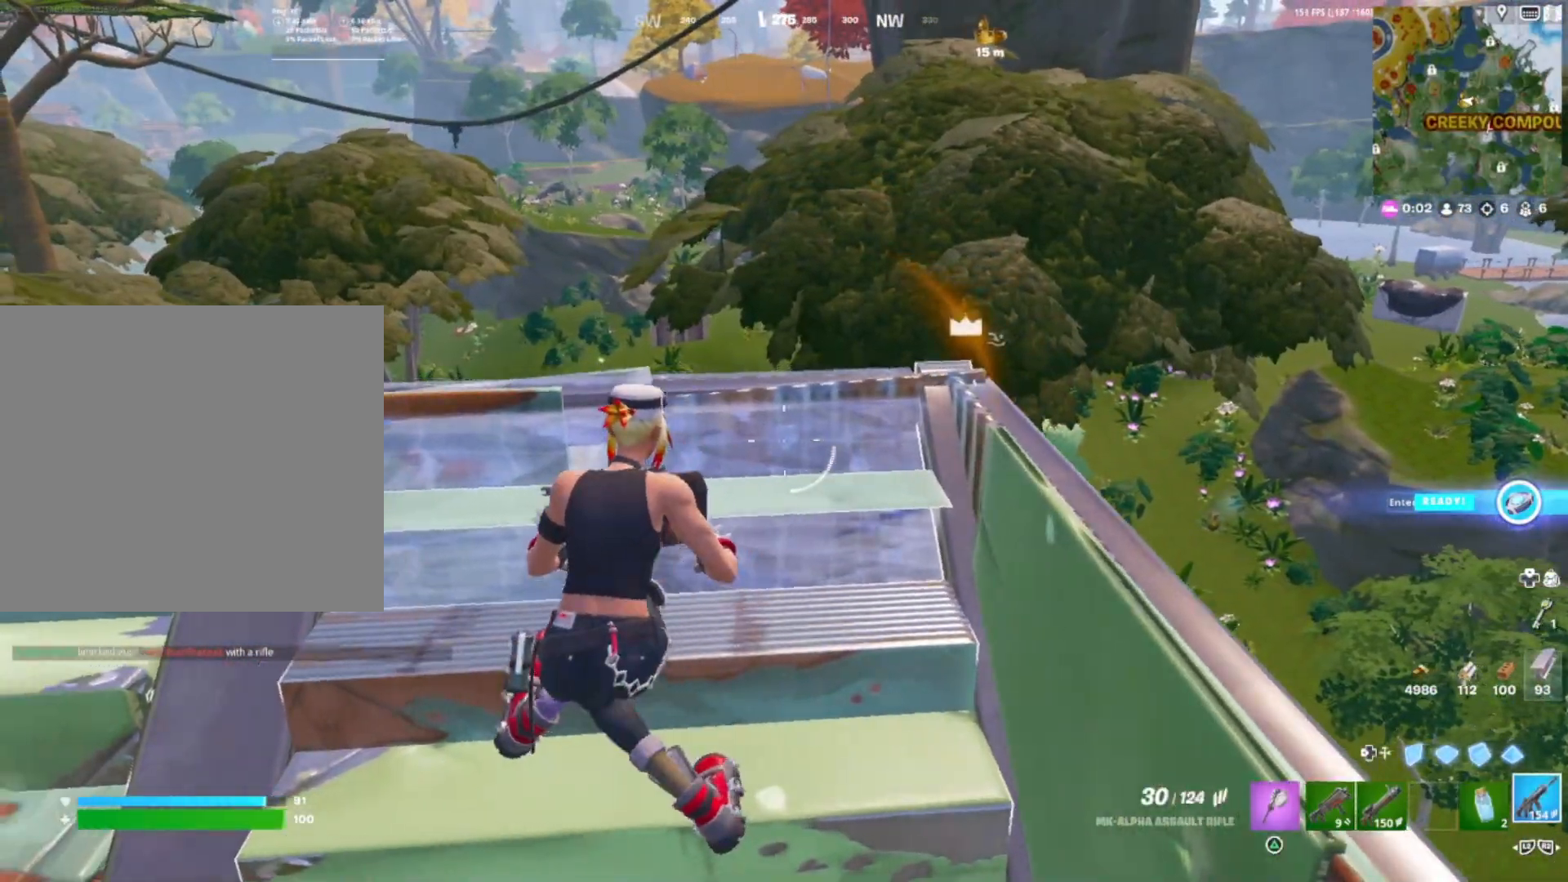
{"buttons": [], "right_stick": "down", "events": [[200, "right_stick", "down"]]}
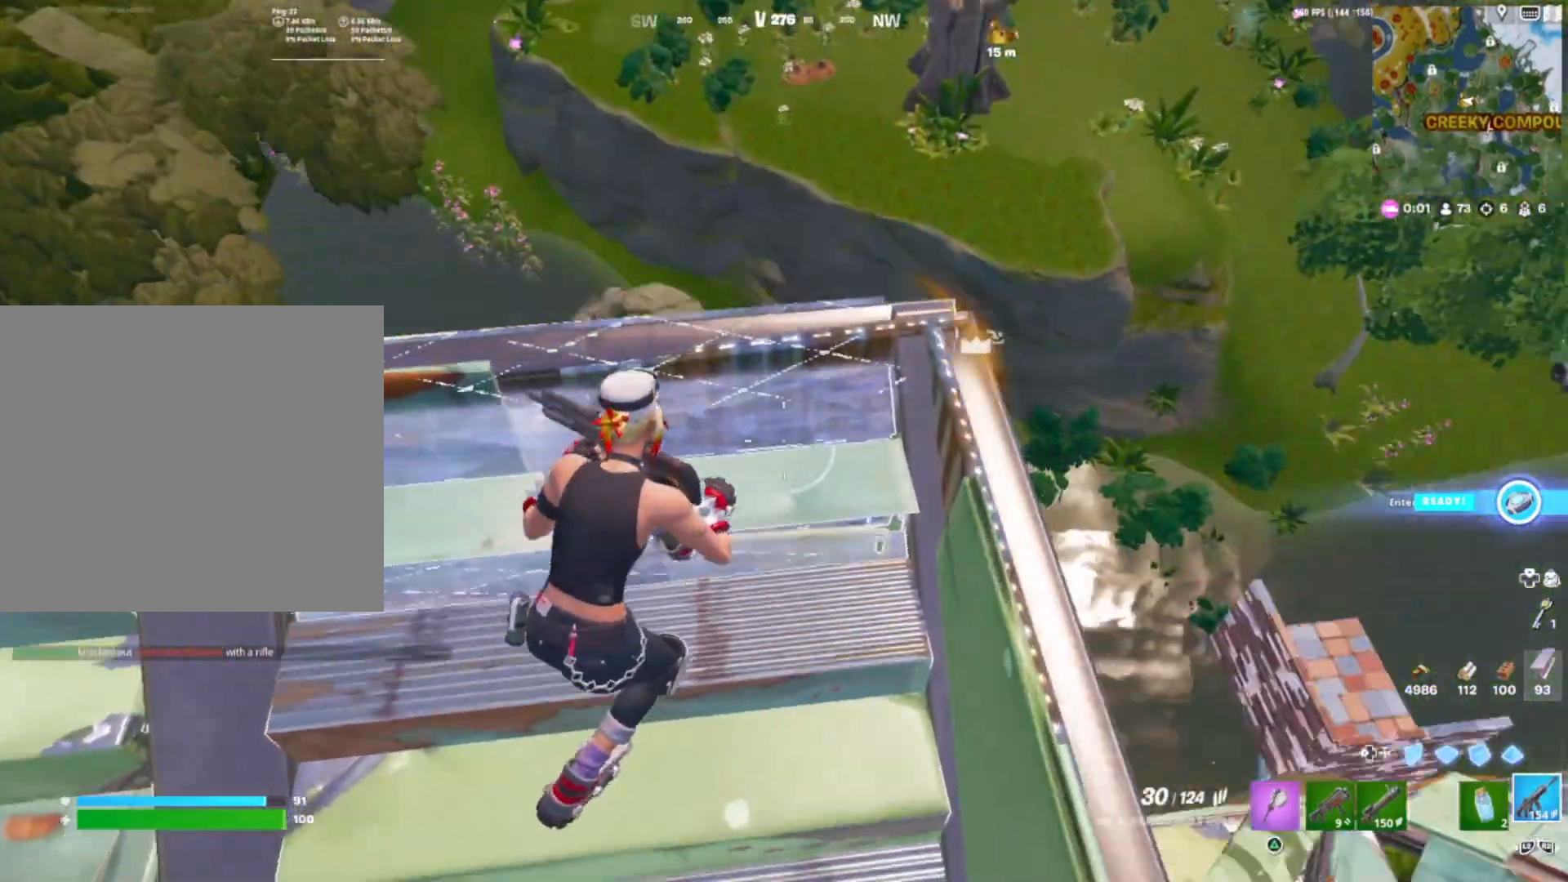
{"buttons": [], "right_stick": "center", "events": [[133, "right_stick", "center"]]}
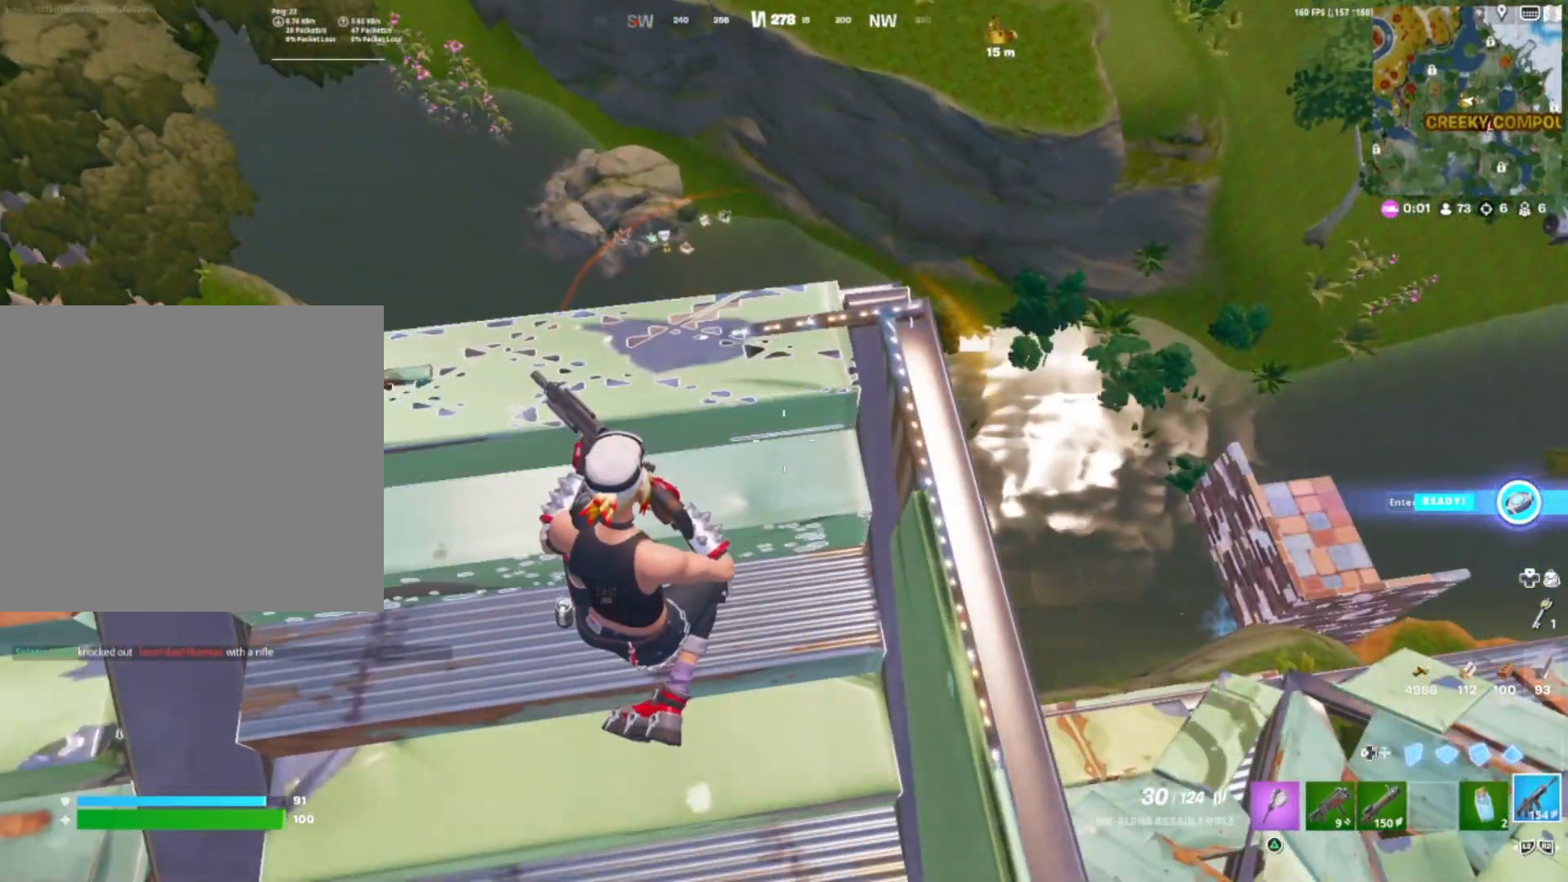
{"buttons": [], "right_stick": "center", "events": [[200, "right_stick", "right"], [367, "right_stick", "center"]]}
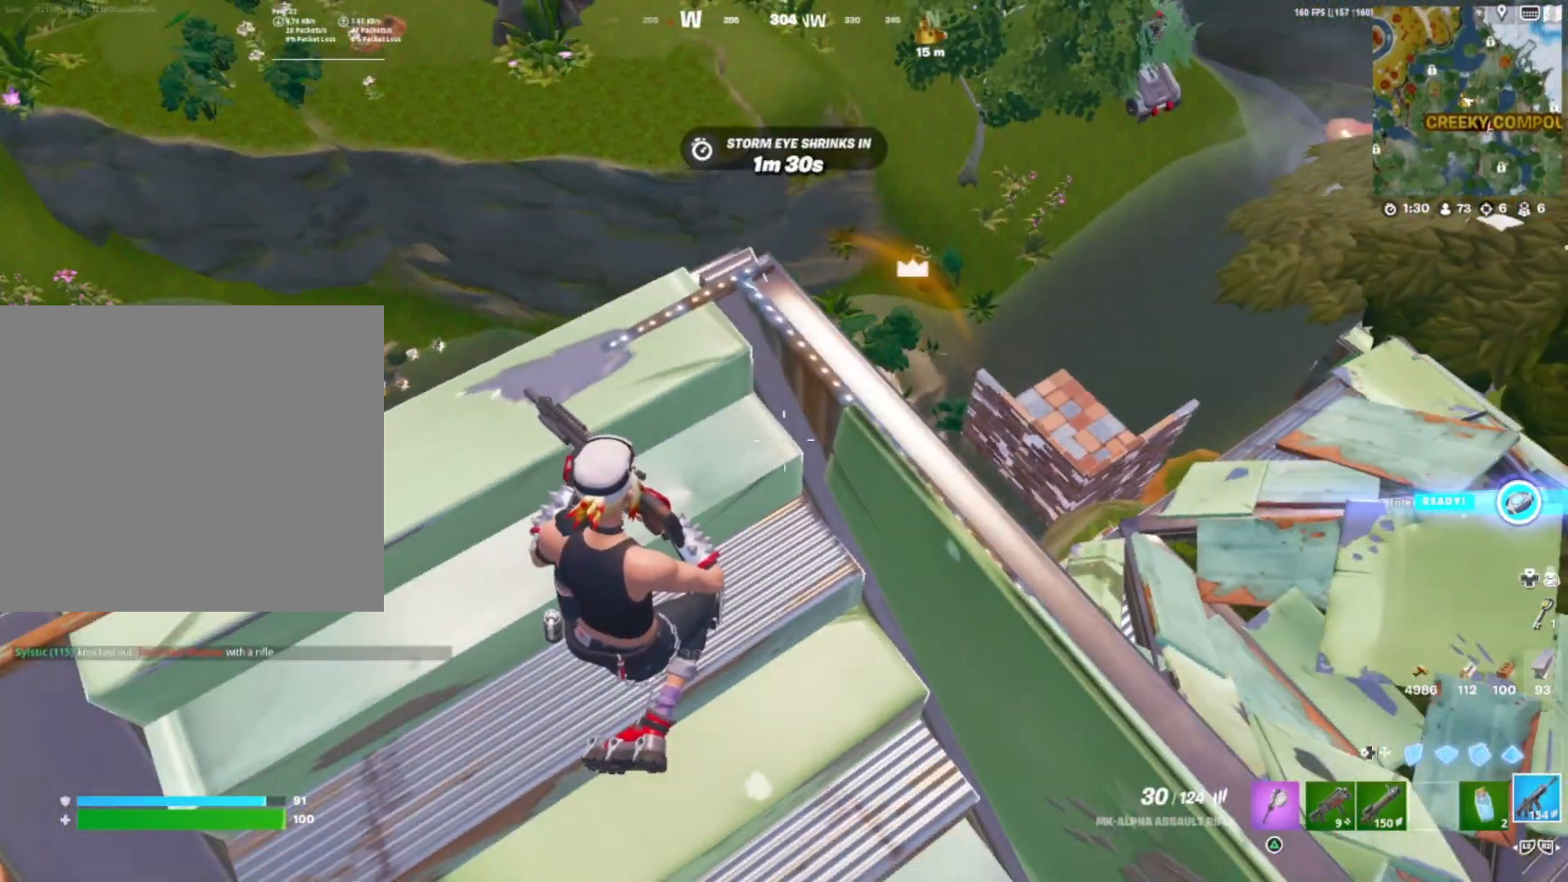
{"buttons": [], "right_stick": "center", "events": []}
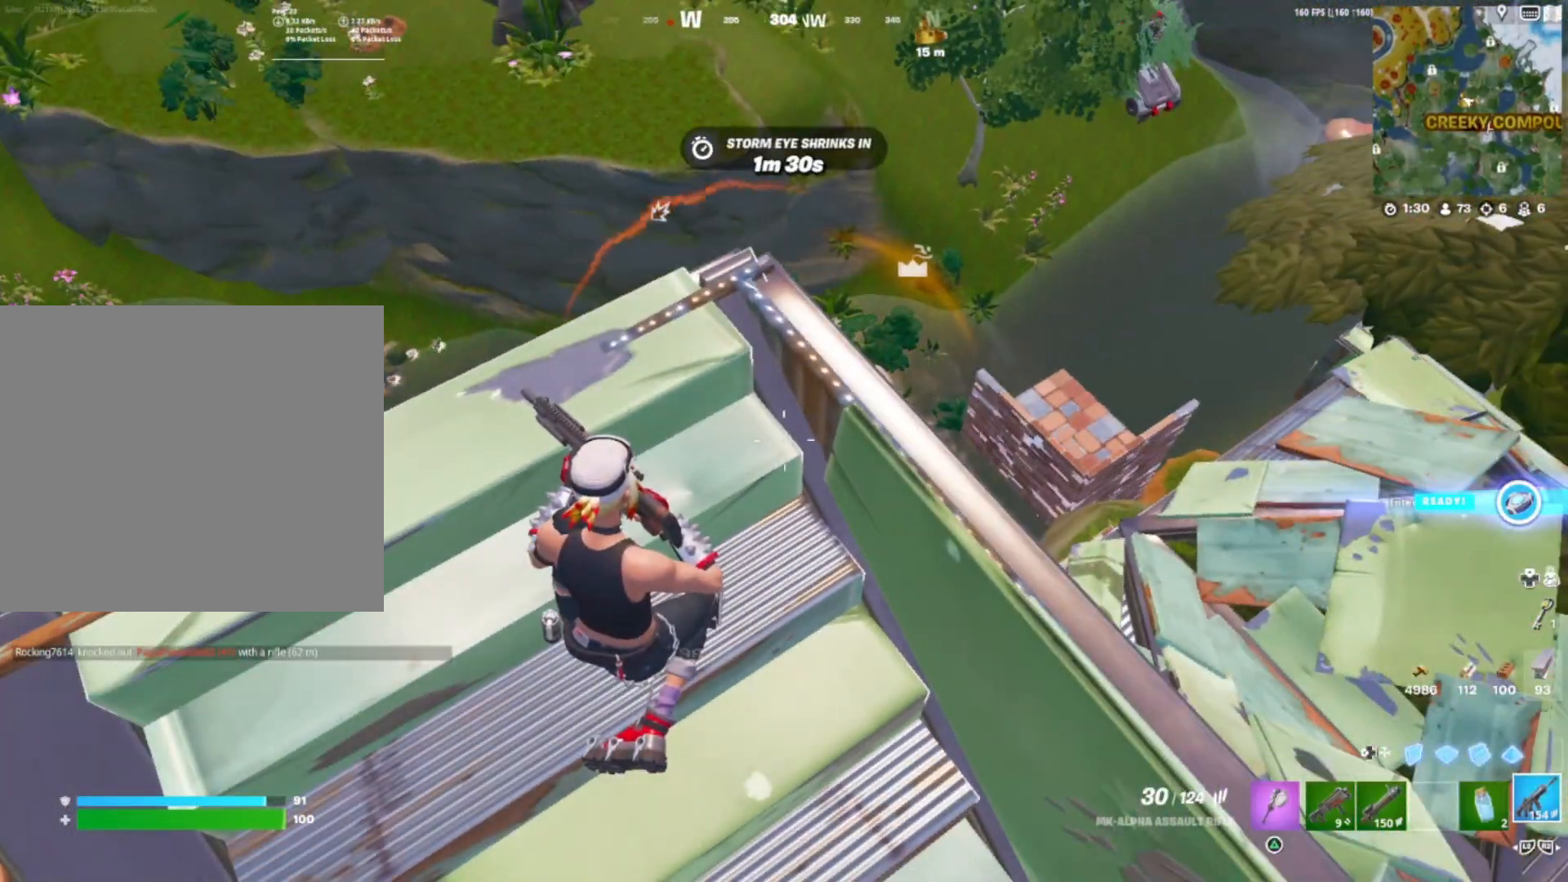
{"buttons": [], "right_stick": "center", "events": [[117, "right_stick", "up-left"], [417, "right_stick", "center"]]}
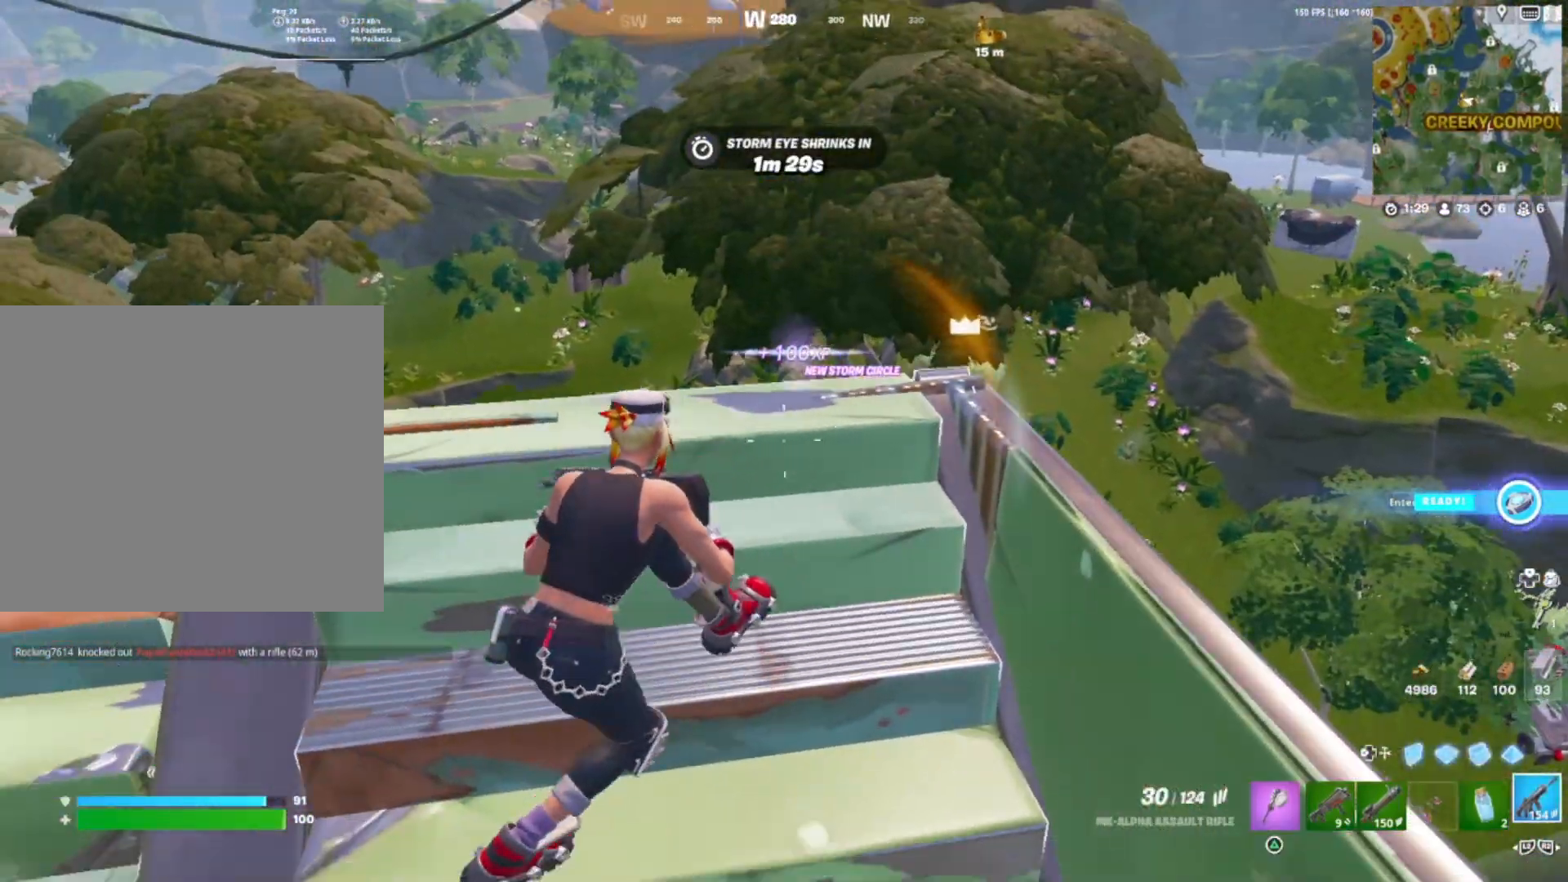
{"buttons": [], "right_stick": "center", "events": []}
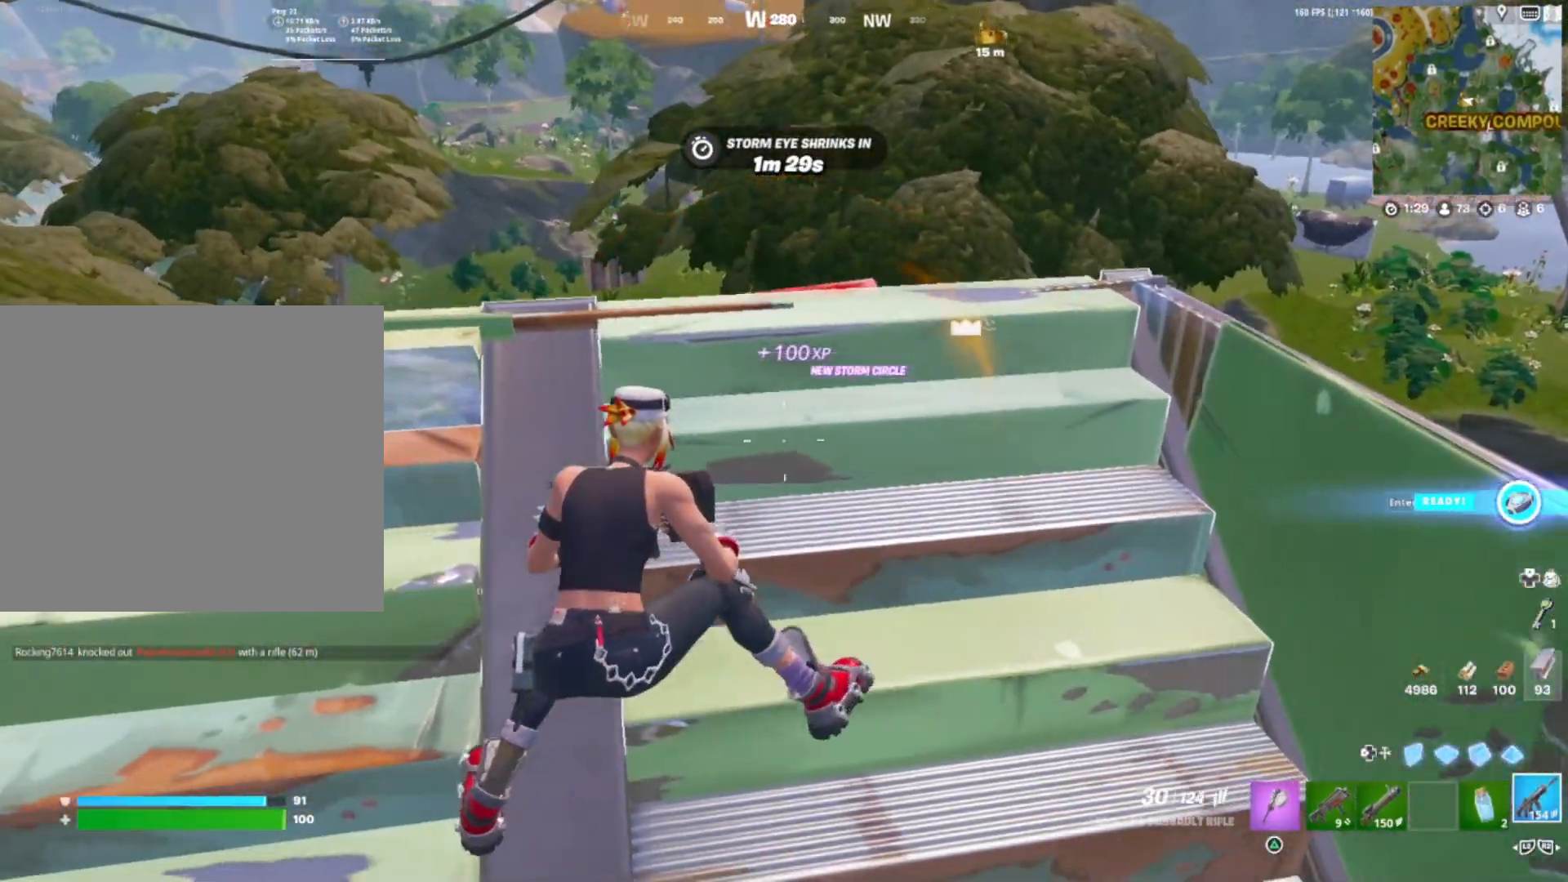
{"buttons": [], "right_stick": "center", "events": []}
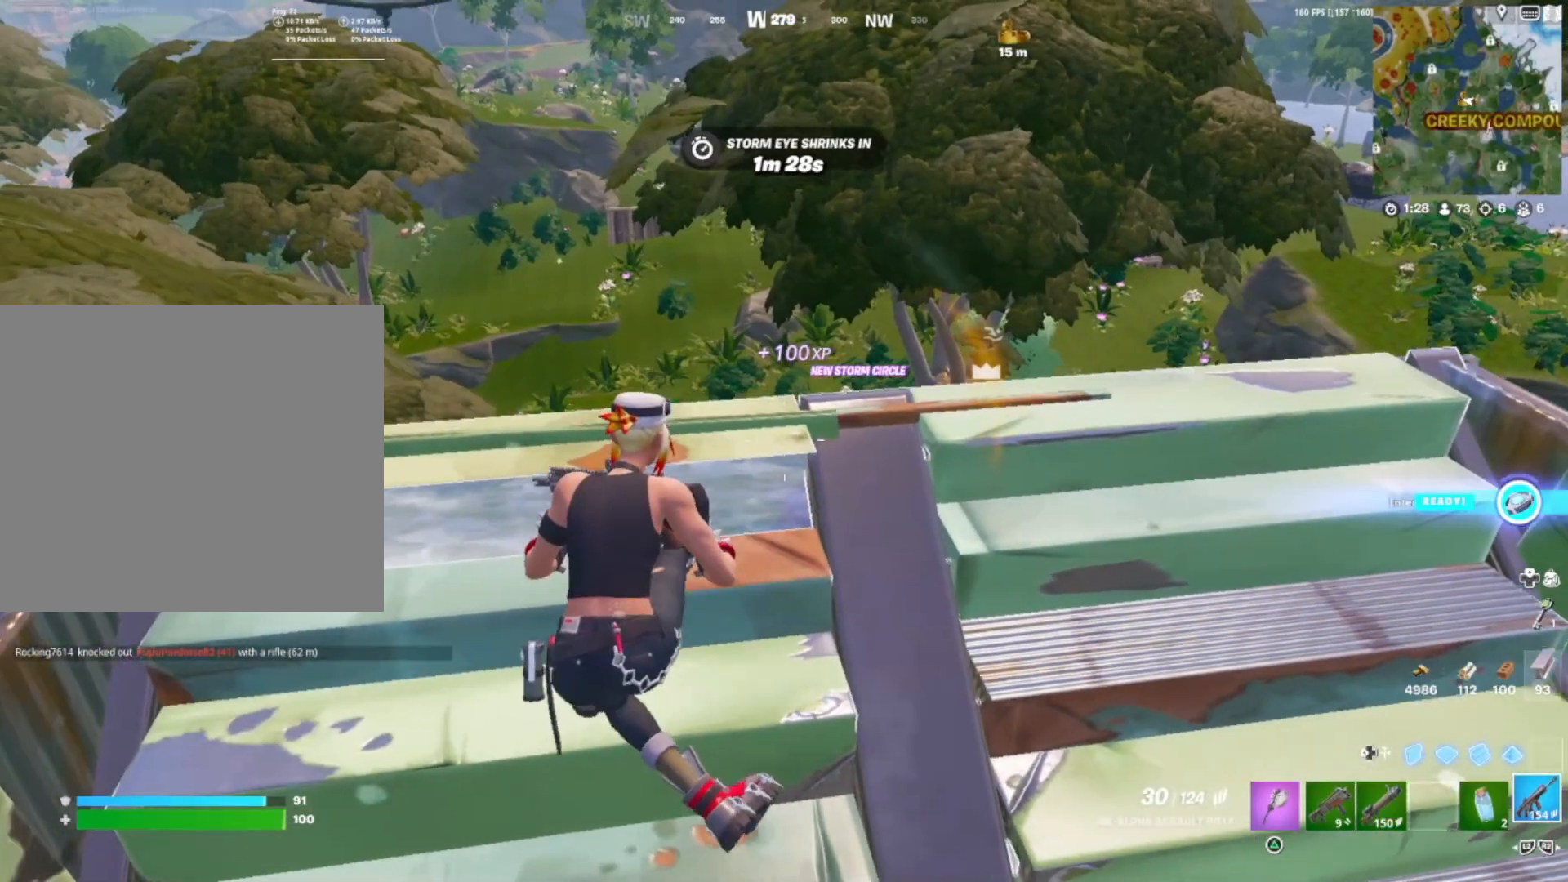
{"buttons": [], "right_stick": "center", "events": []}
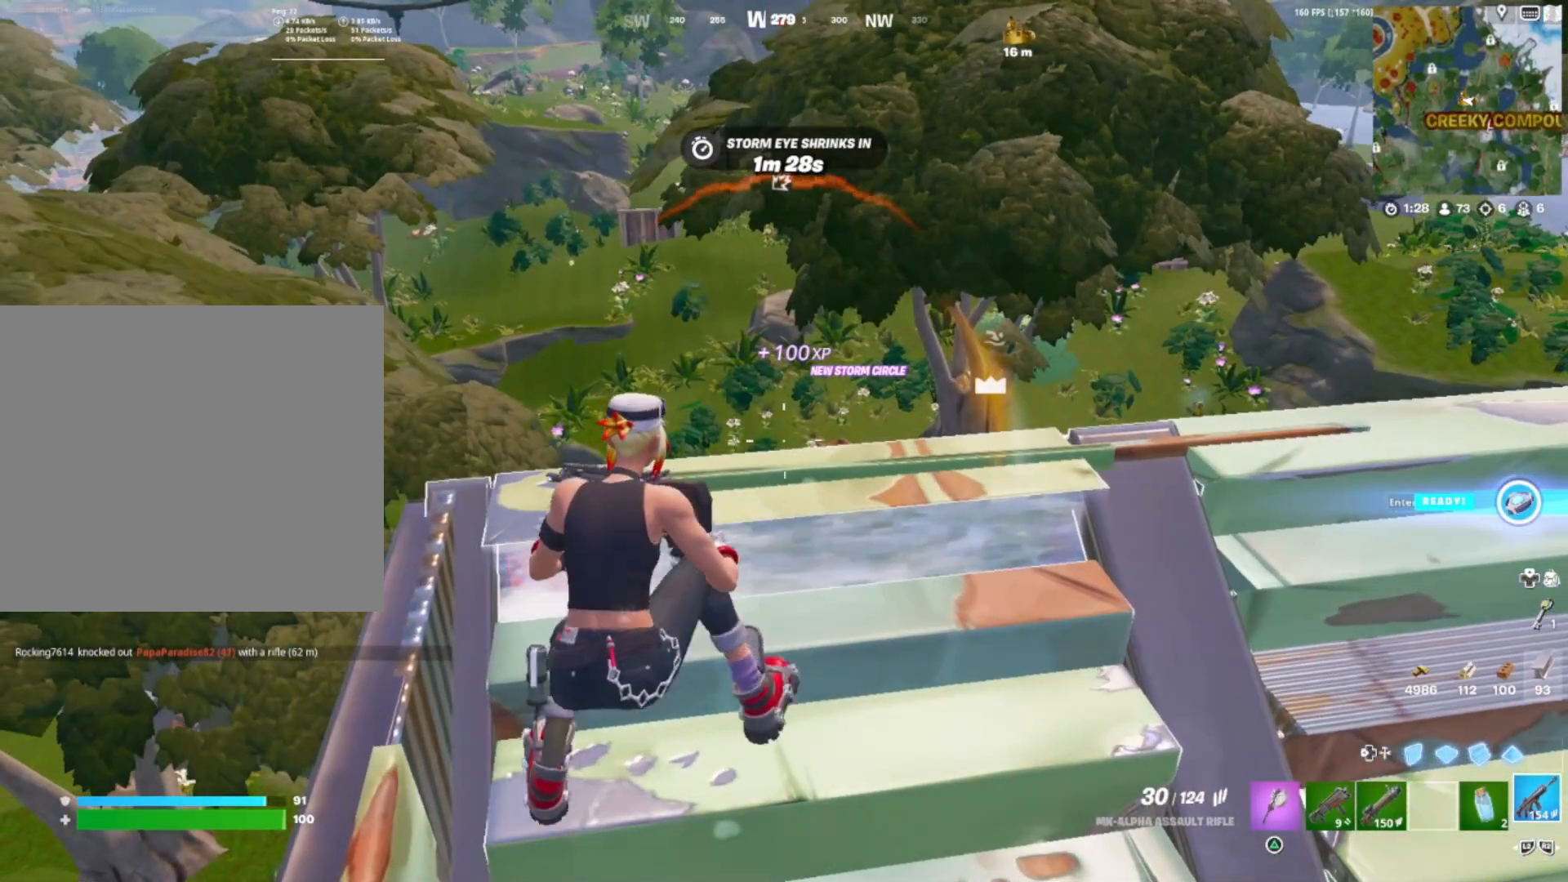
{"buttons": [], "right_stick": "center", "events": []}
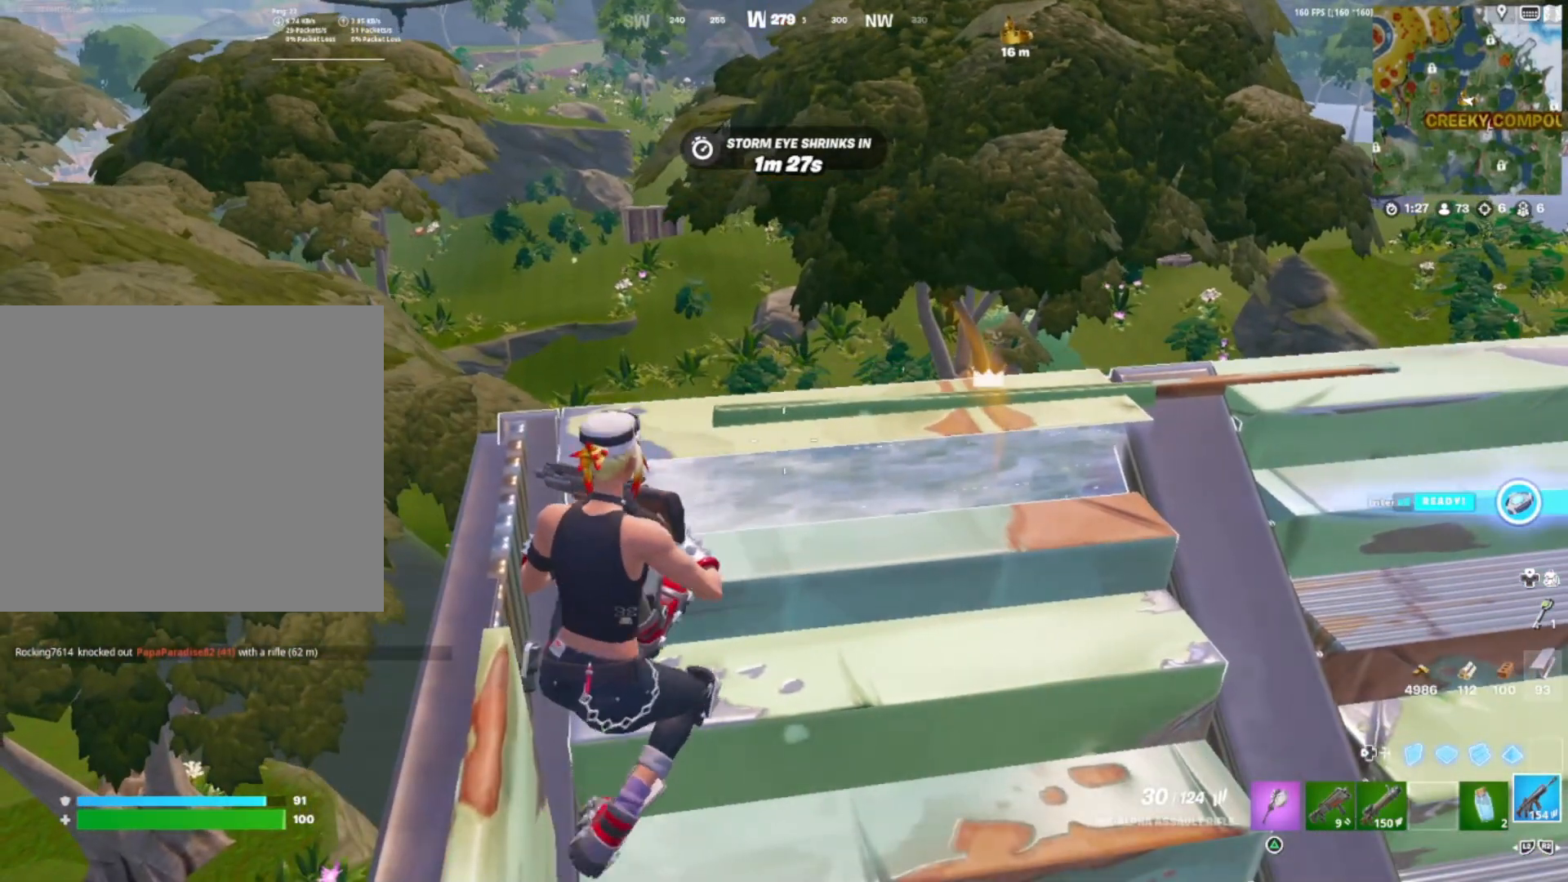
{"buttons": [], "right_stick": "center", "events": [[150, "right_stick", "up"], [233, "right_stick", "center"]]}
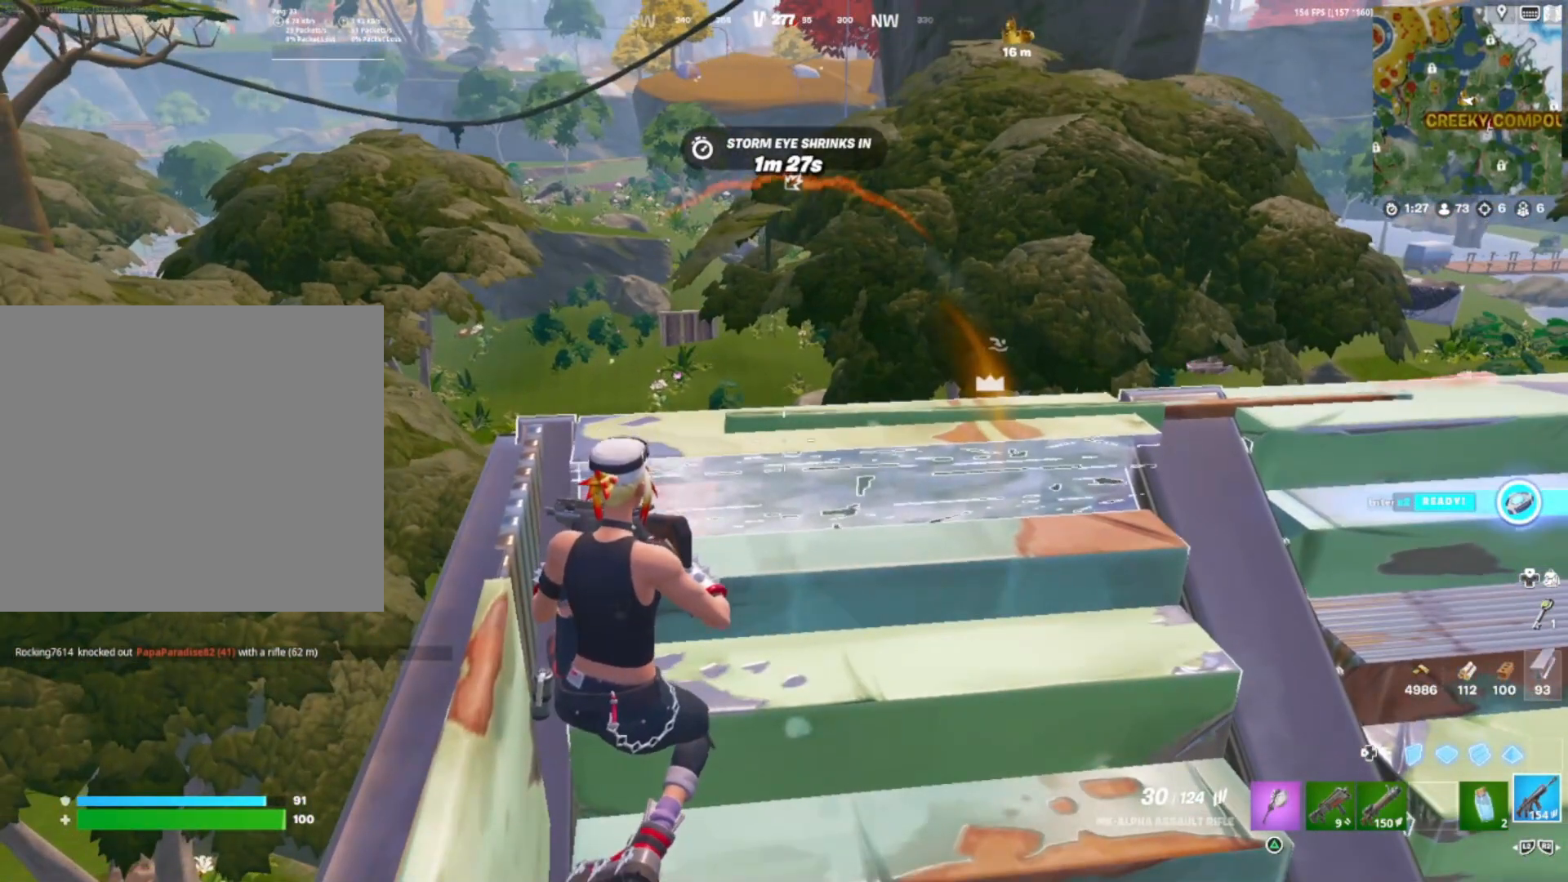
{"buttons": [], "right_stick": "center", "events": []}